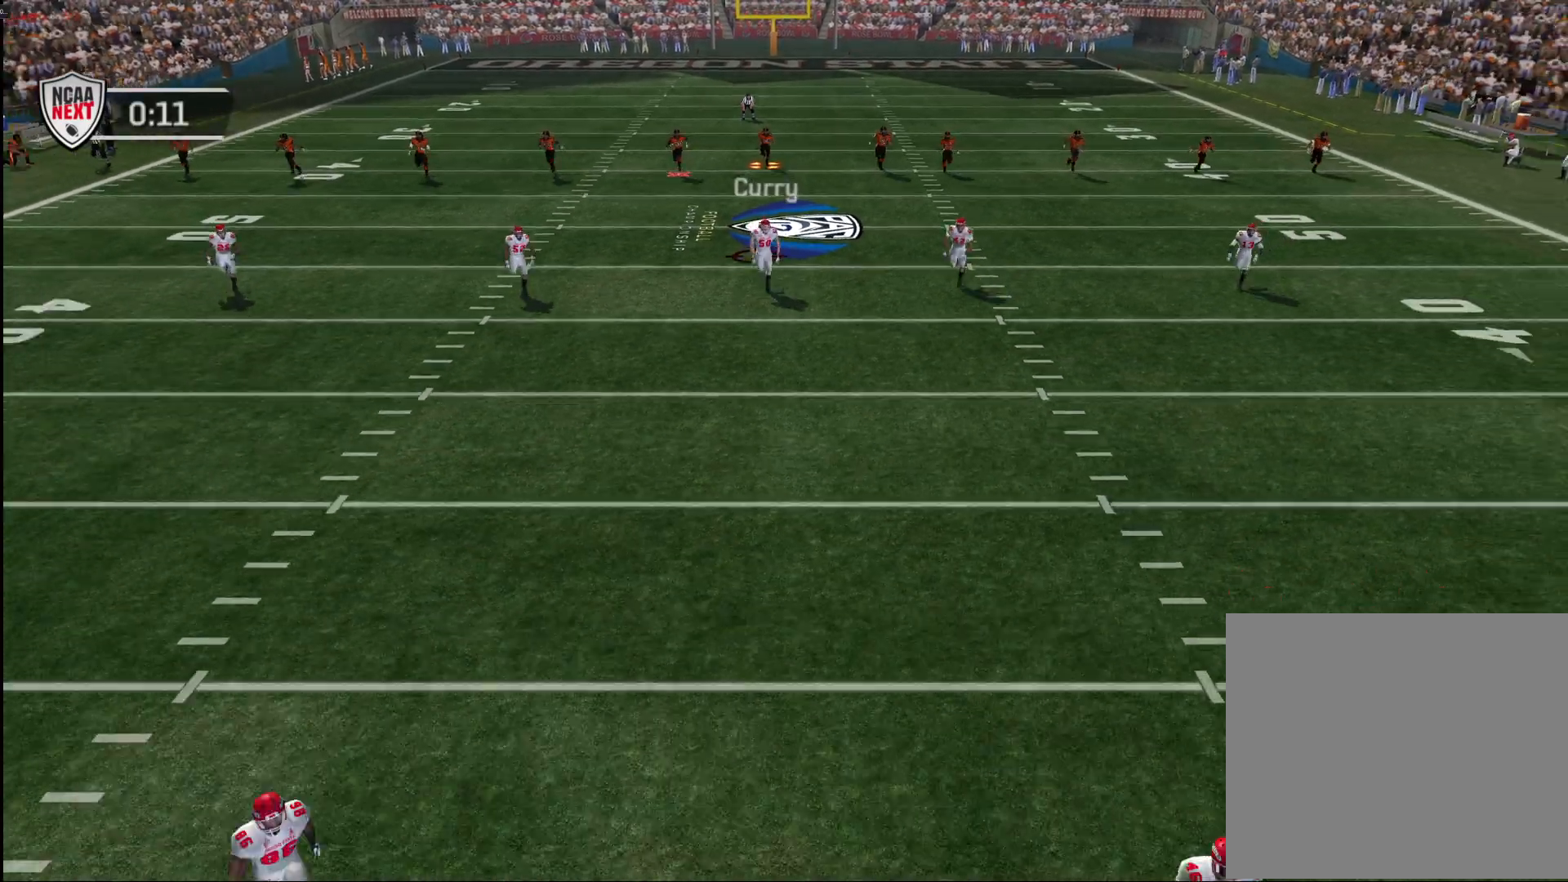
Gameplay with a controller (PlayStation layout); each line is a JSON object with the inputs held at the frame after it. "events" lists button and stick changes between this image and that frame as [ms after this image, input, new state], when the widget could be followed in between.
{"buttons": ["CROSS"], "left_stick": "down", "right_stick": "center", "events": [[300, "CIRCLE", "down"], [367, "CIRCLE", "up"], [433, "CROSS", "down"]]}
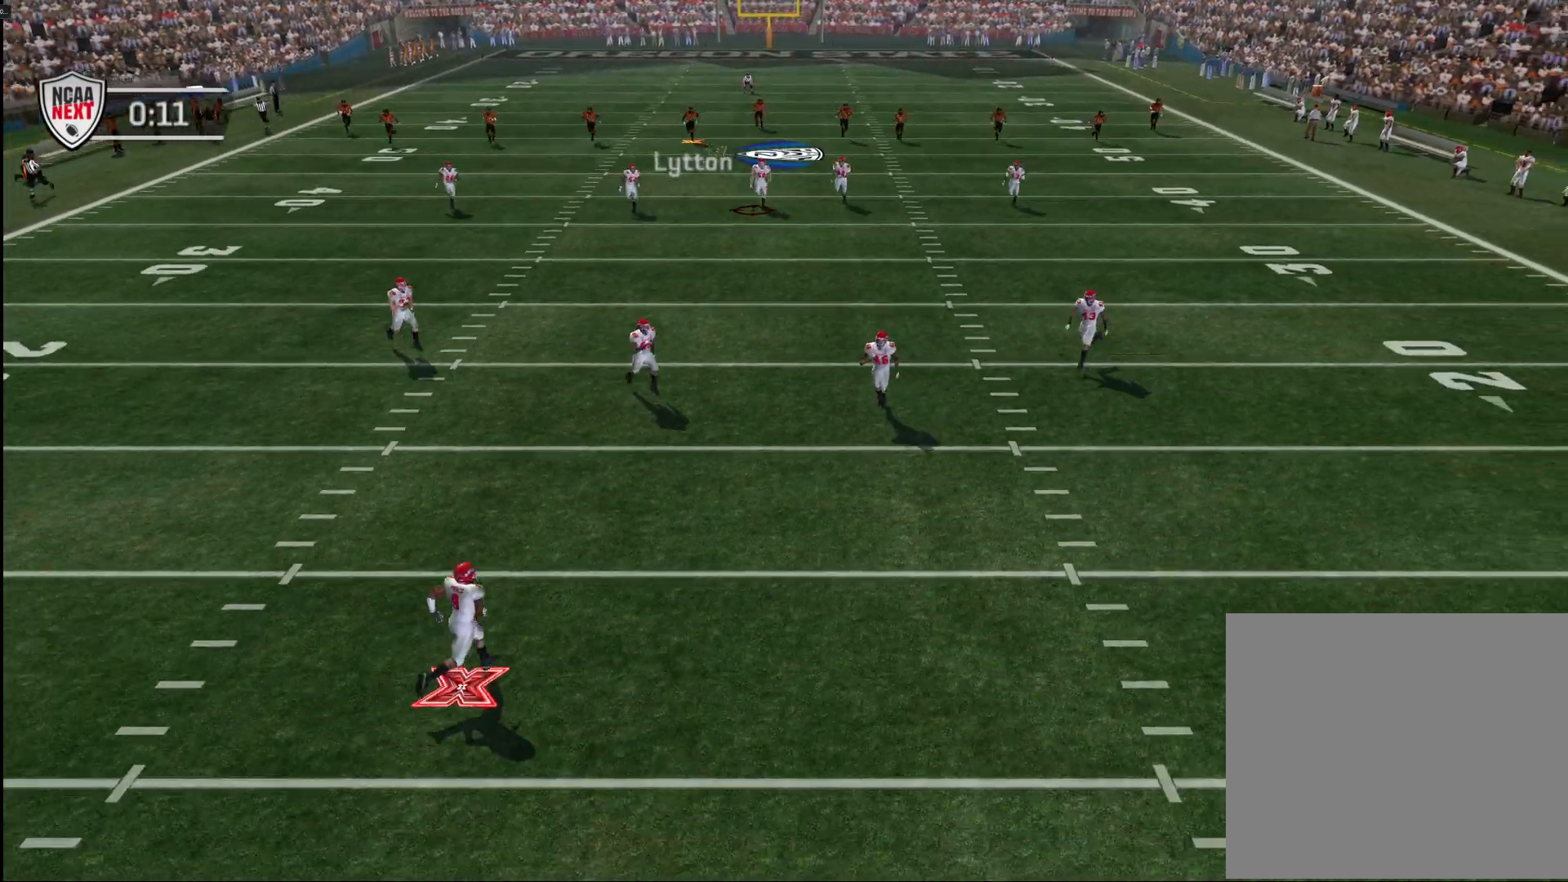
{"buttons": ["CROSS"], "left_stick": "down", "right_stick": "center", "events": []}
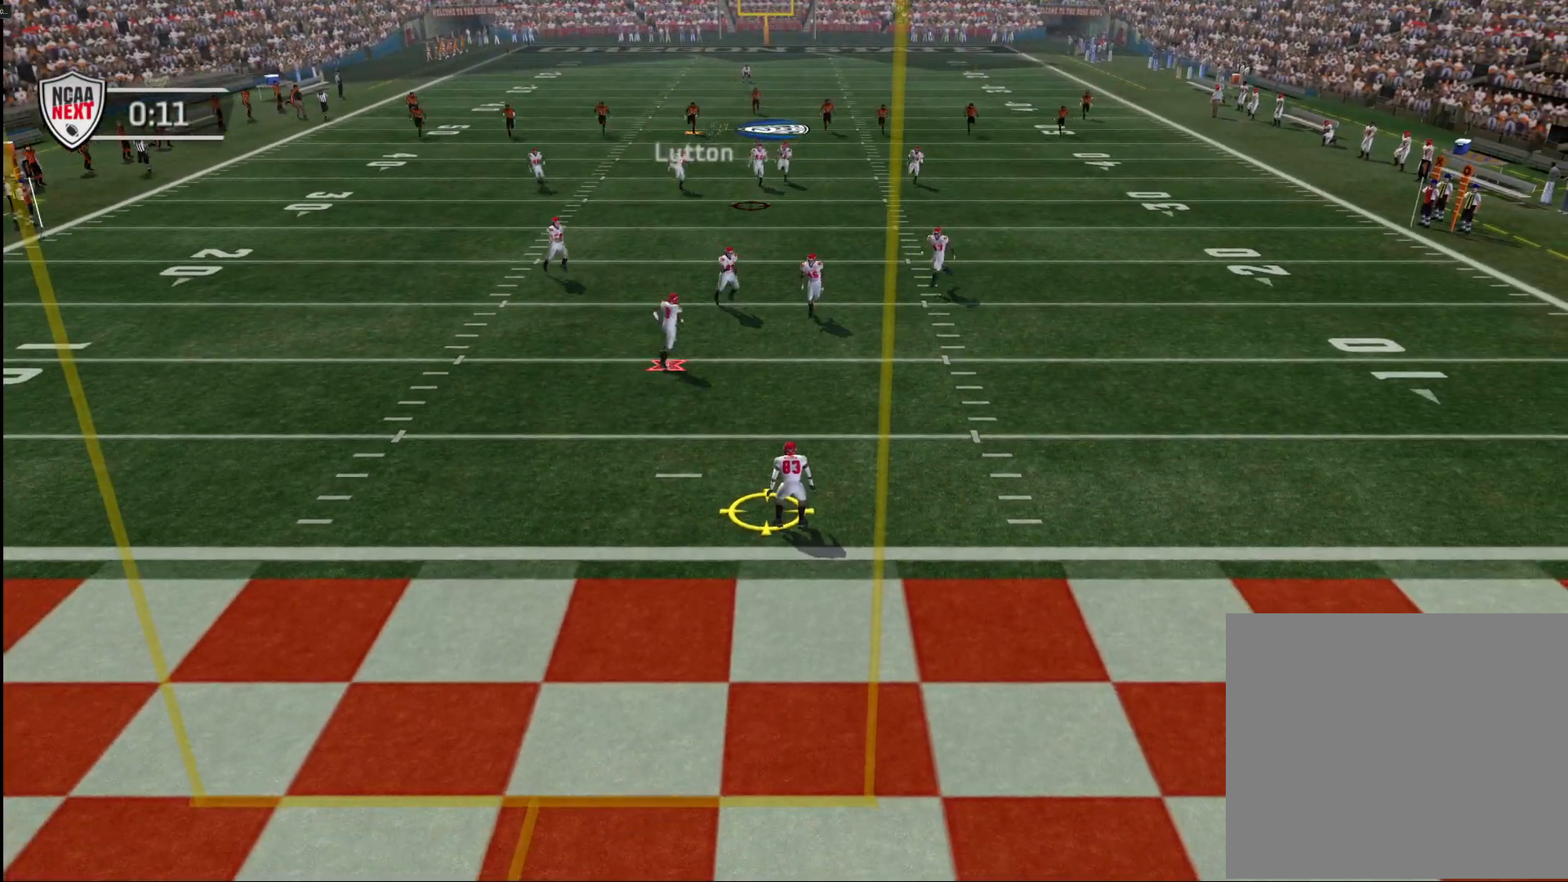
{"buttons": ["CROSS"], "left_stick": "down", "right_stick": "center", "events": []}
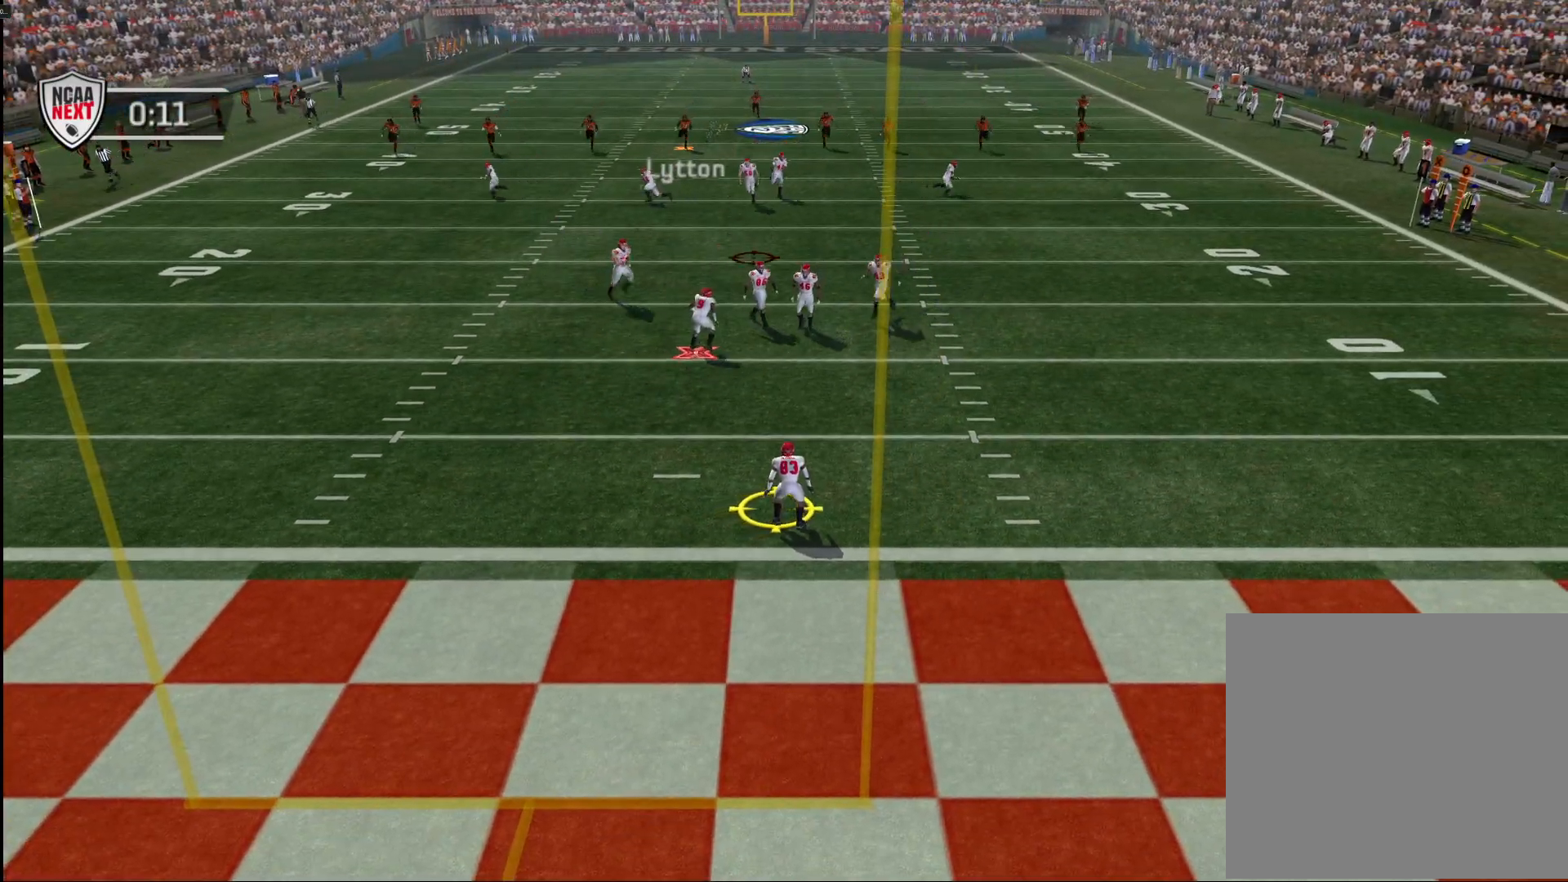
{"buttons": ["CROSS"], "left_stick": "down", "right_stick": "center", "events": []}
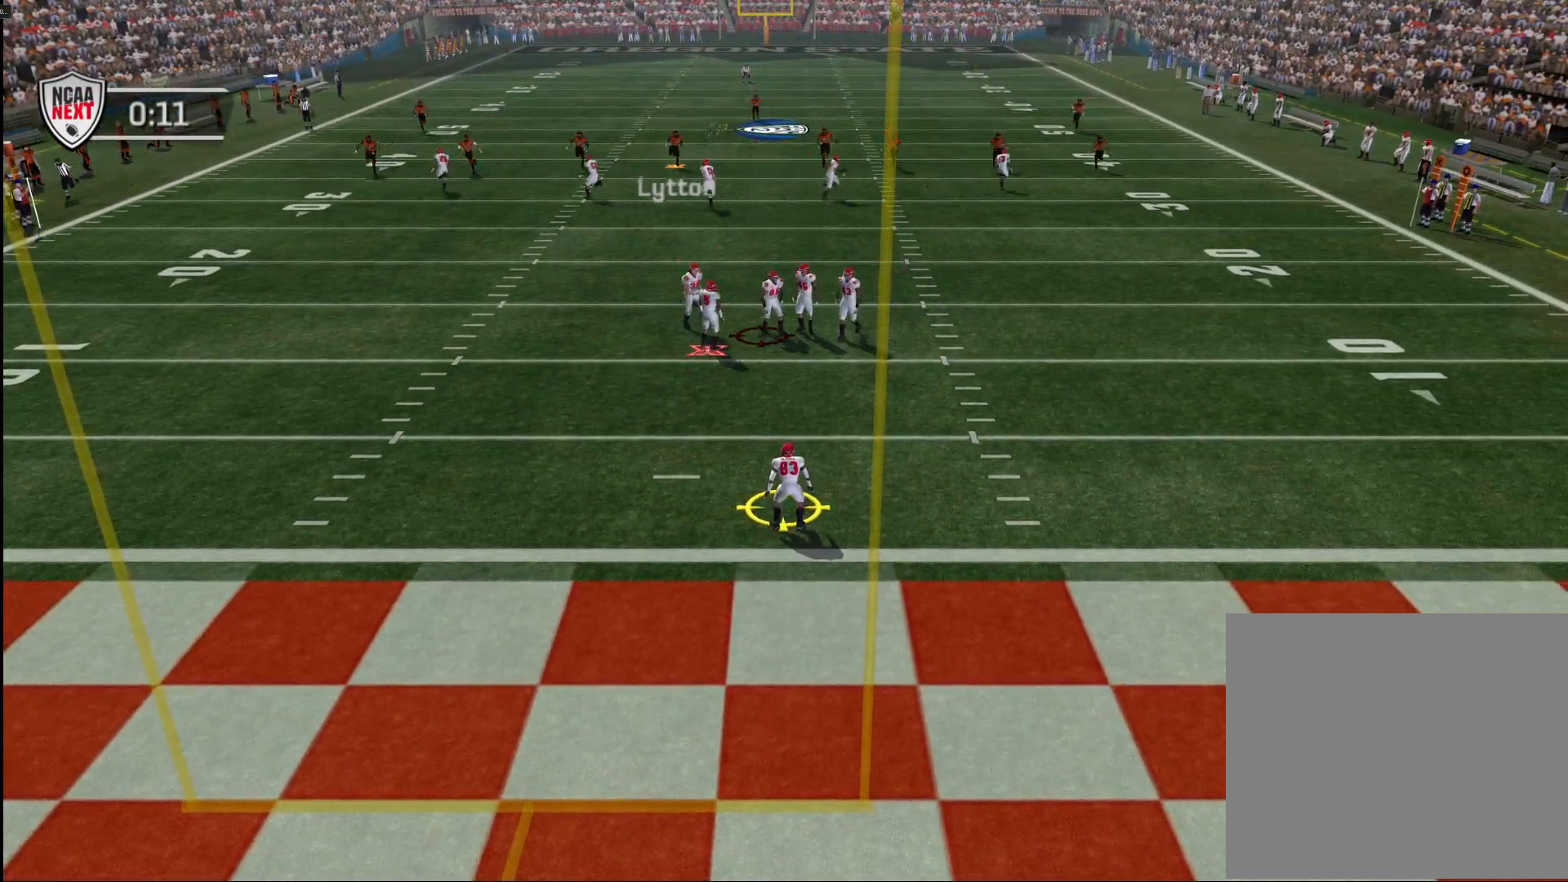
{"buttons": ["CROSS"], "left_stick": "down-right", "right_stick": "center", "events": [[117, "left_stick", "down-right"]]}
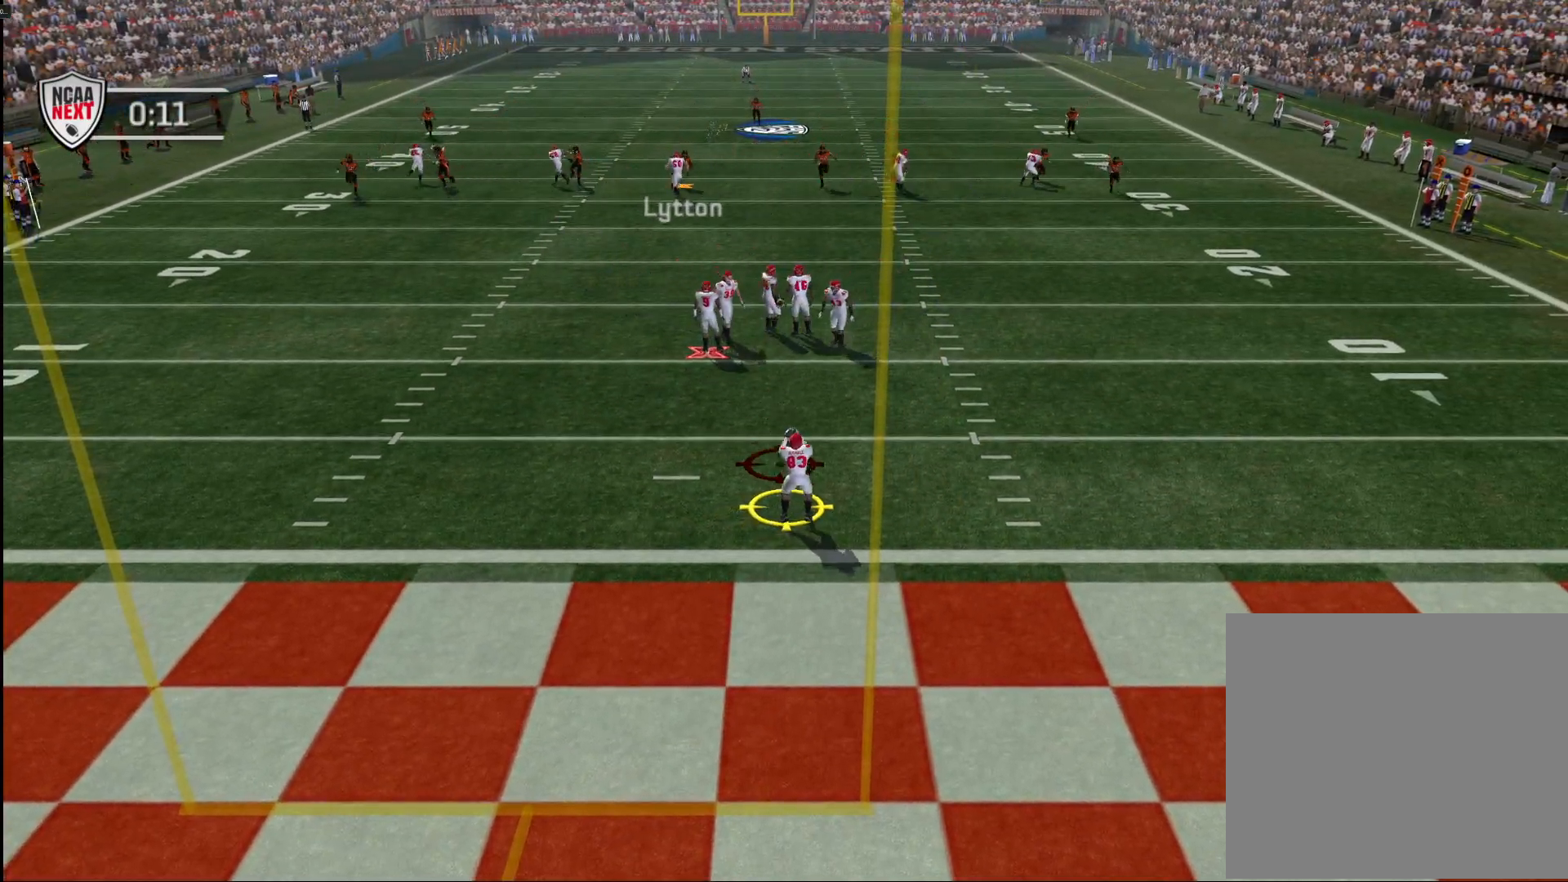
{"buttons": ["CROSS"], "left_stick": "down", "right_stick": "center", "events": [[133, "left_stick", "down"]]}
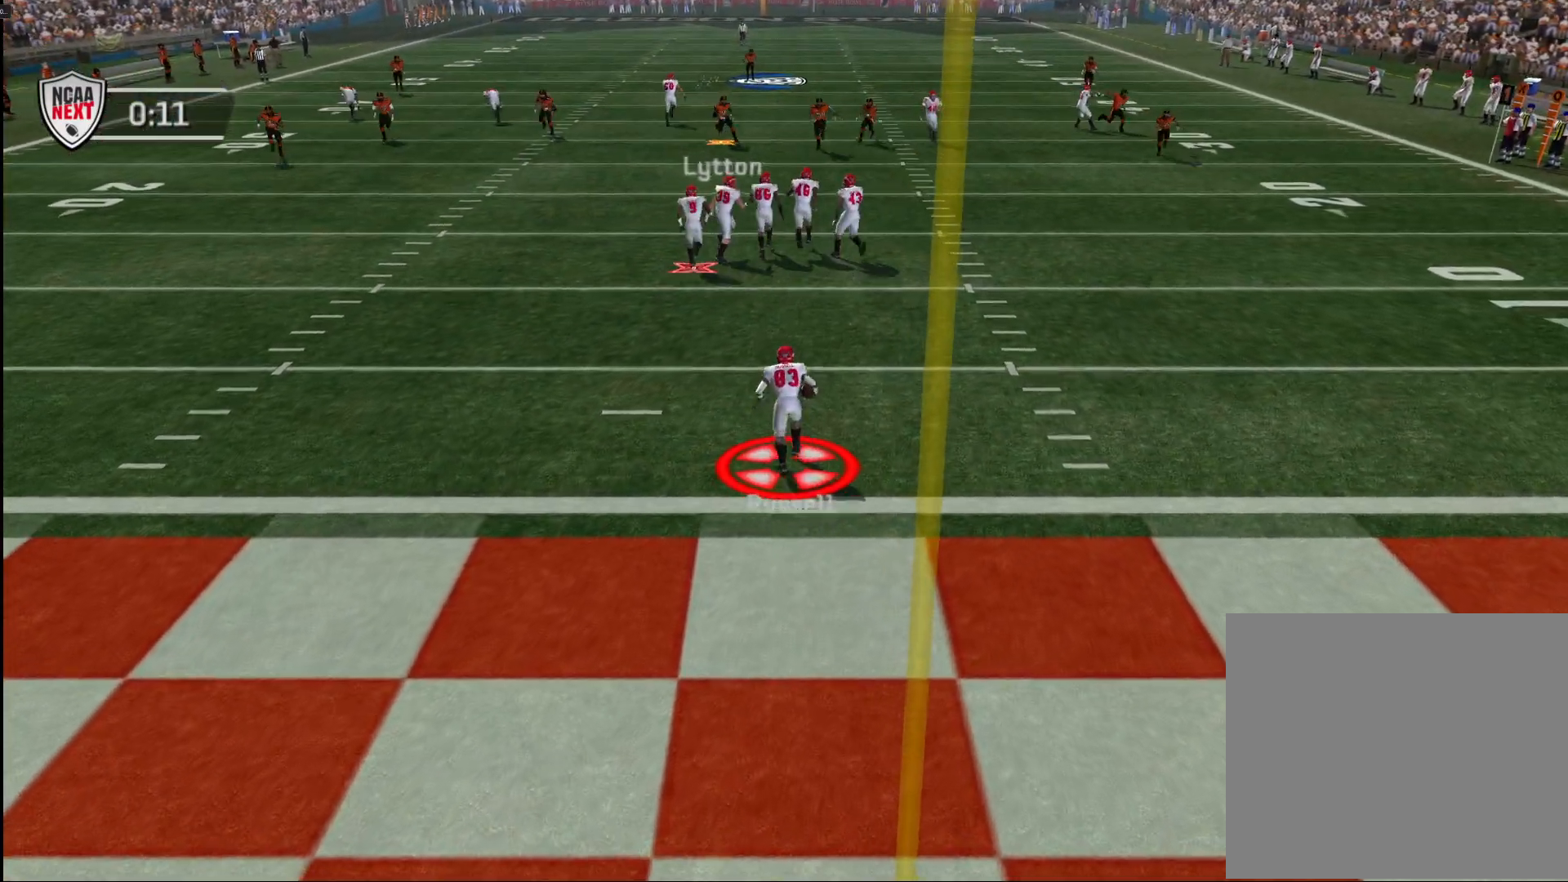
{"buttons": ["CROSS"], "left_stick": "down", "right_stick": "center", "events": []}
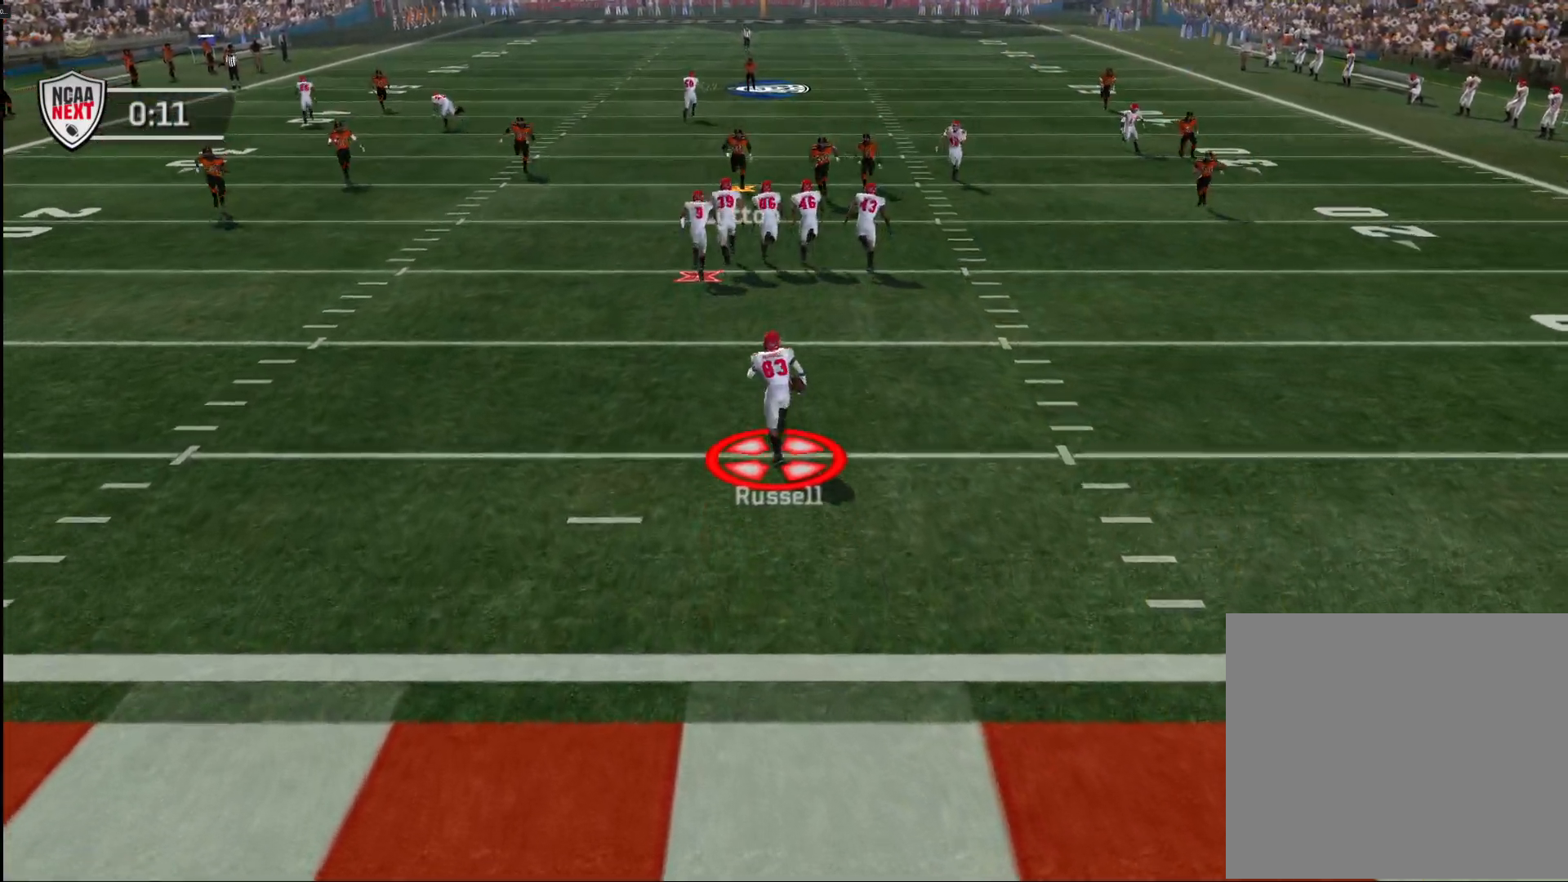
{"buttons": [], "left_stick": "down", "right_stick": "left", "events": [[50, "left_stick", "down-right"], [250, "CROSS", "up"], [250, "right_stick", "left"], [367, "left_stick", "down"]]}
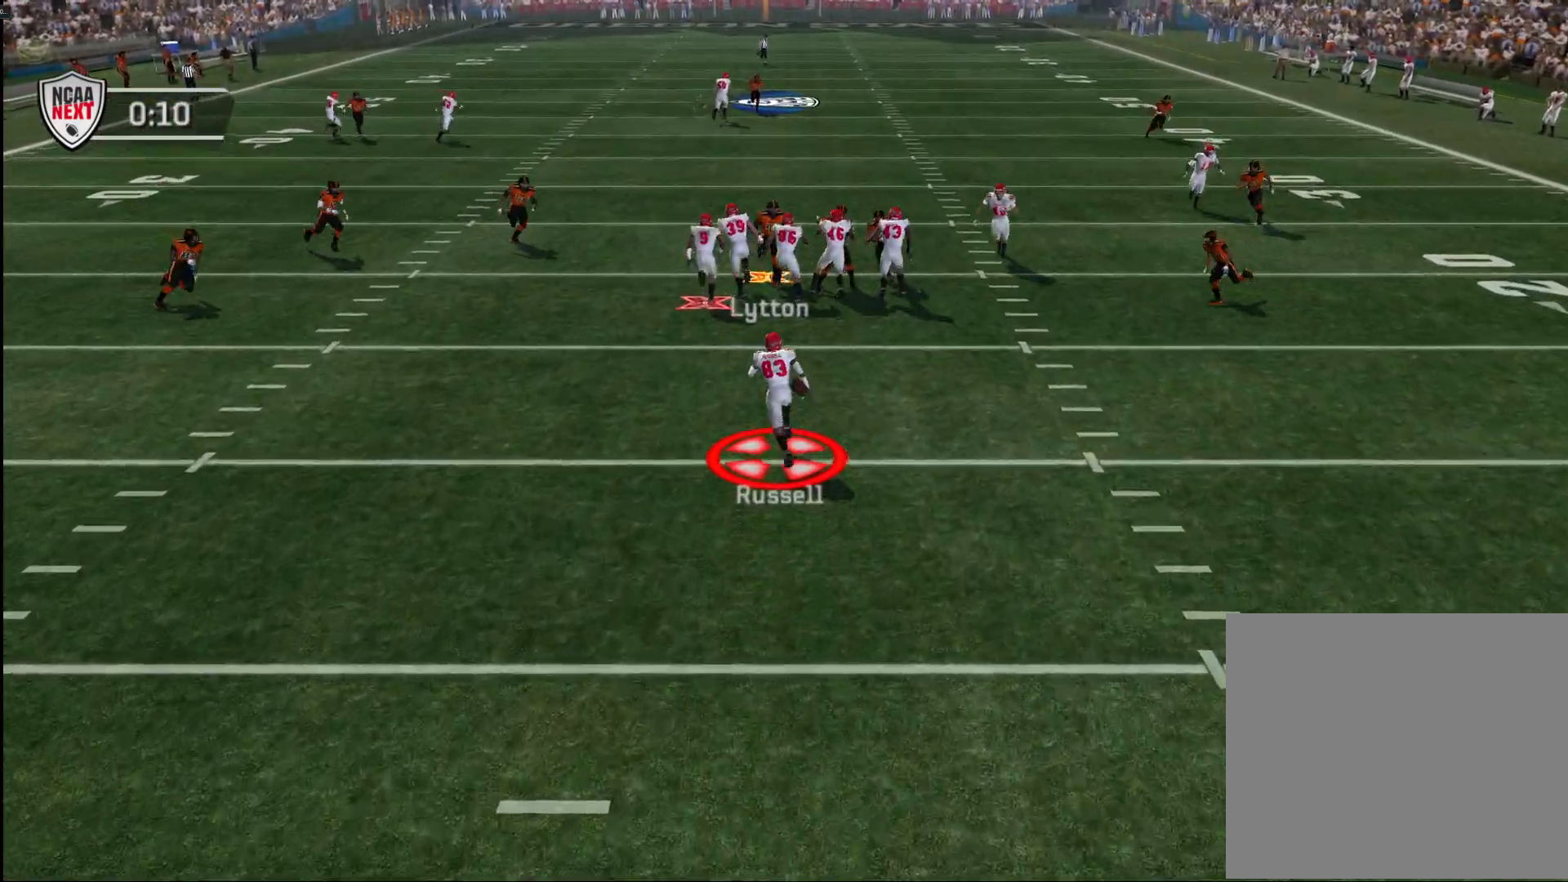
{"buttons": ["R2"], "left_stick": "down-left", "right_stick": "center", "events": [[233, "left_stick", "down-left"], [467, "right_stick", "center"], [500, "R2", "down"]]}
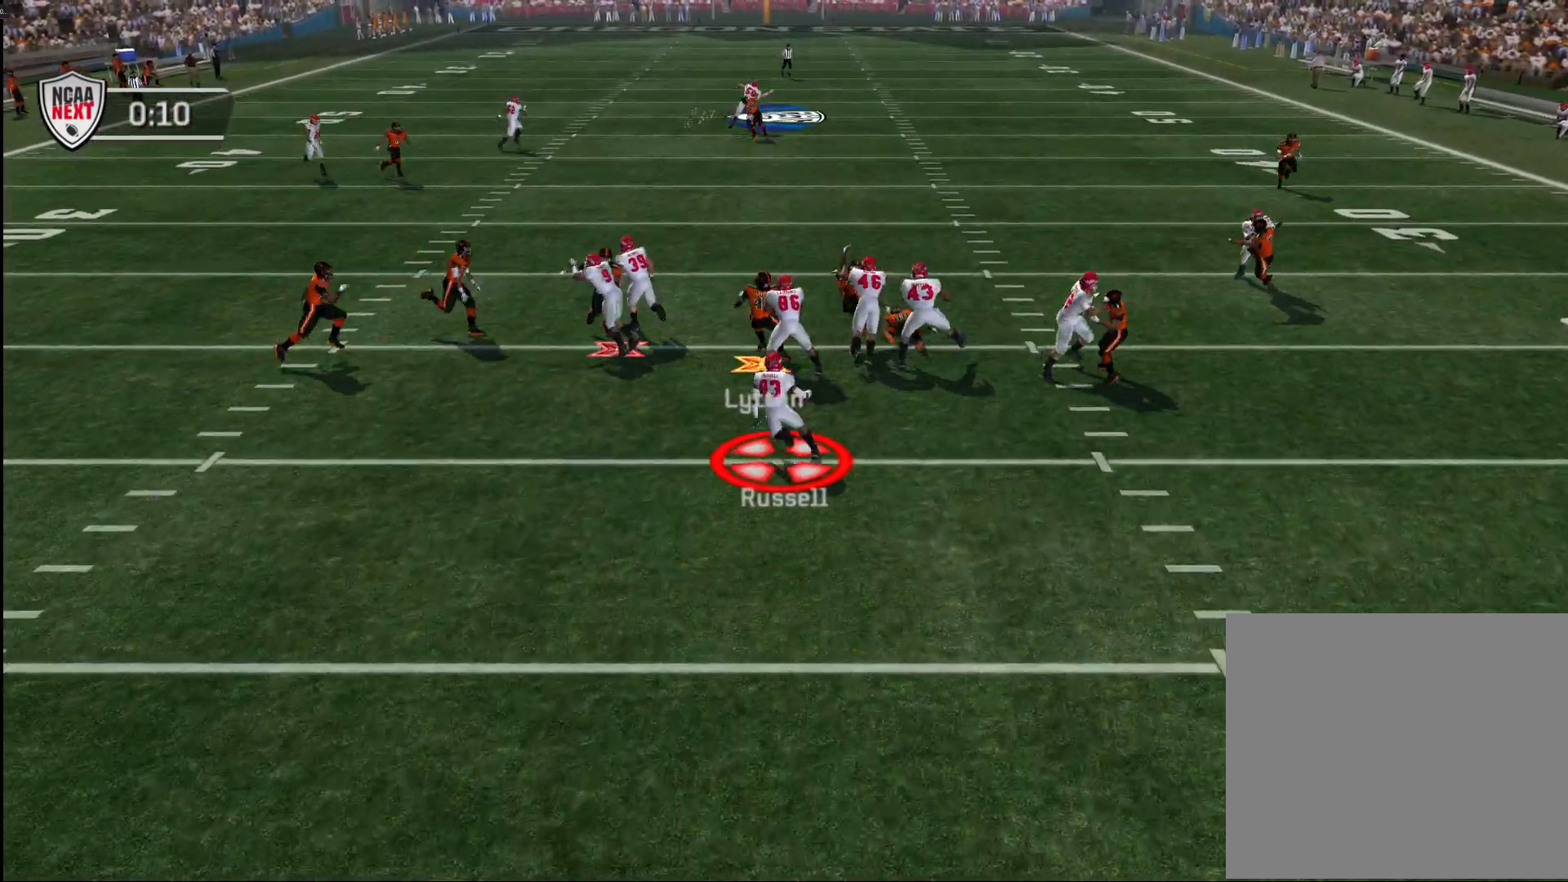
{"buttons": ["R2"], "left_stick": "down-left", "right_stick": "center", "events": [[117, "left_stick", "down-right"], [317, "left_stick", "down-left"]]}
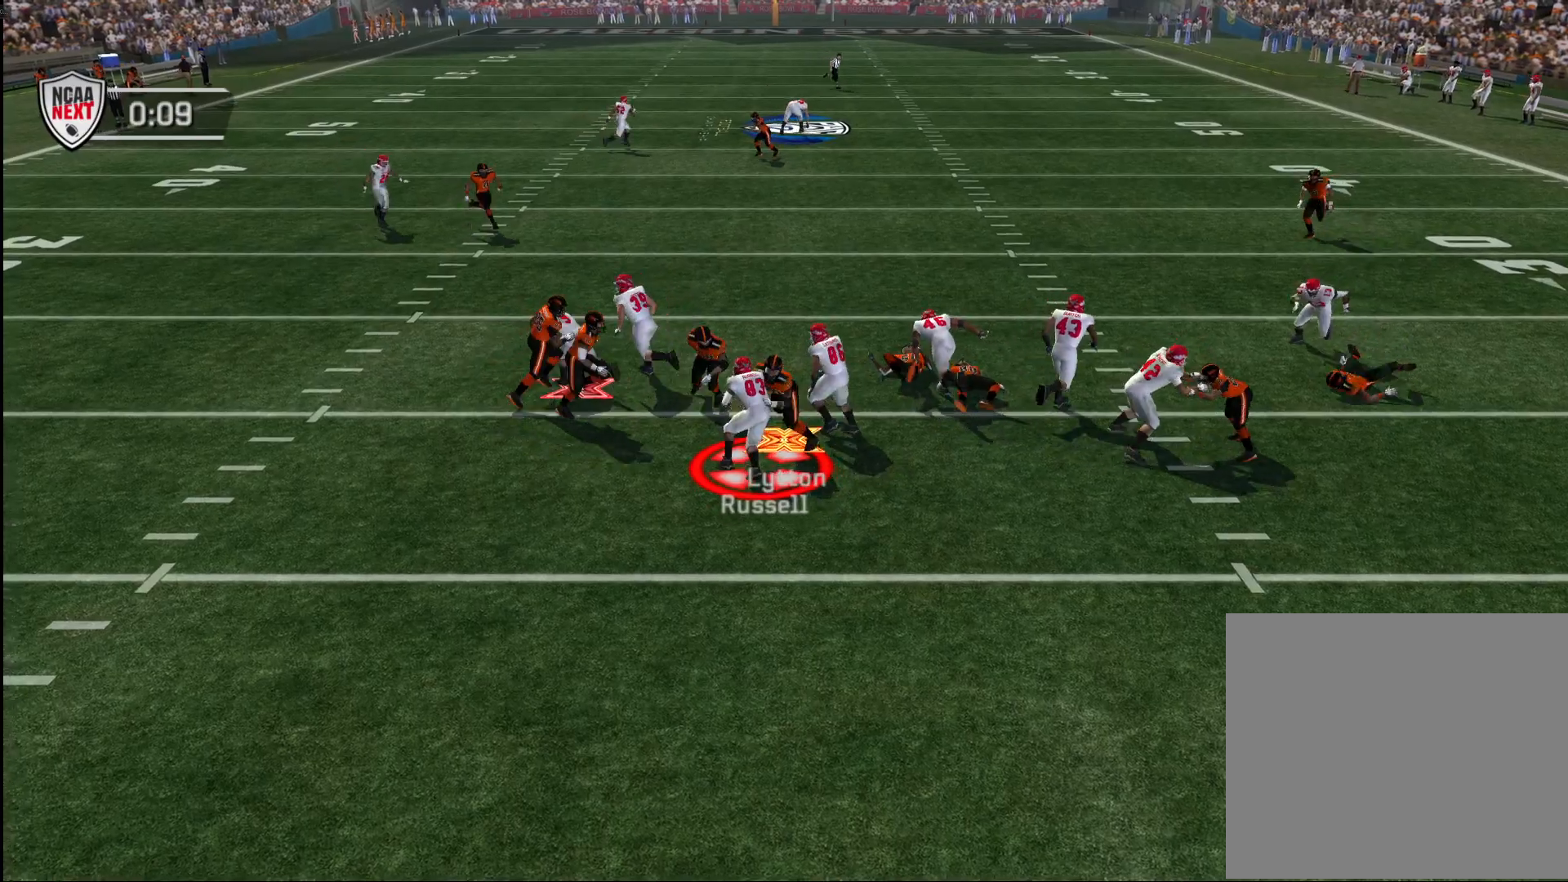
{"buttons": ["CROSS"], "left_stick": "down-left", "right_stick": "center", "events": [[483, "CROSS", "down"], [483, "R2", "up"]]}
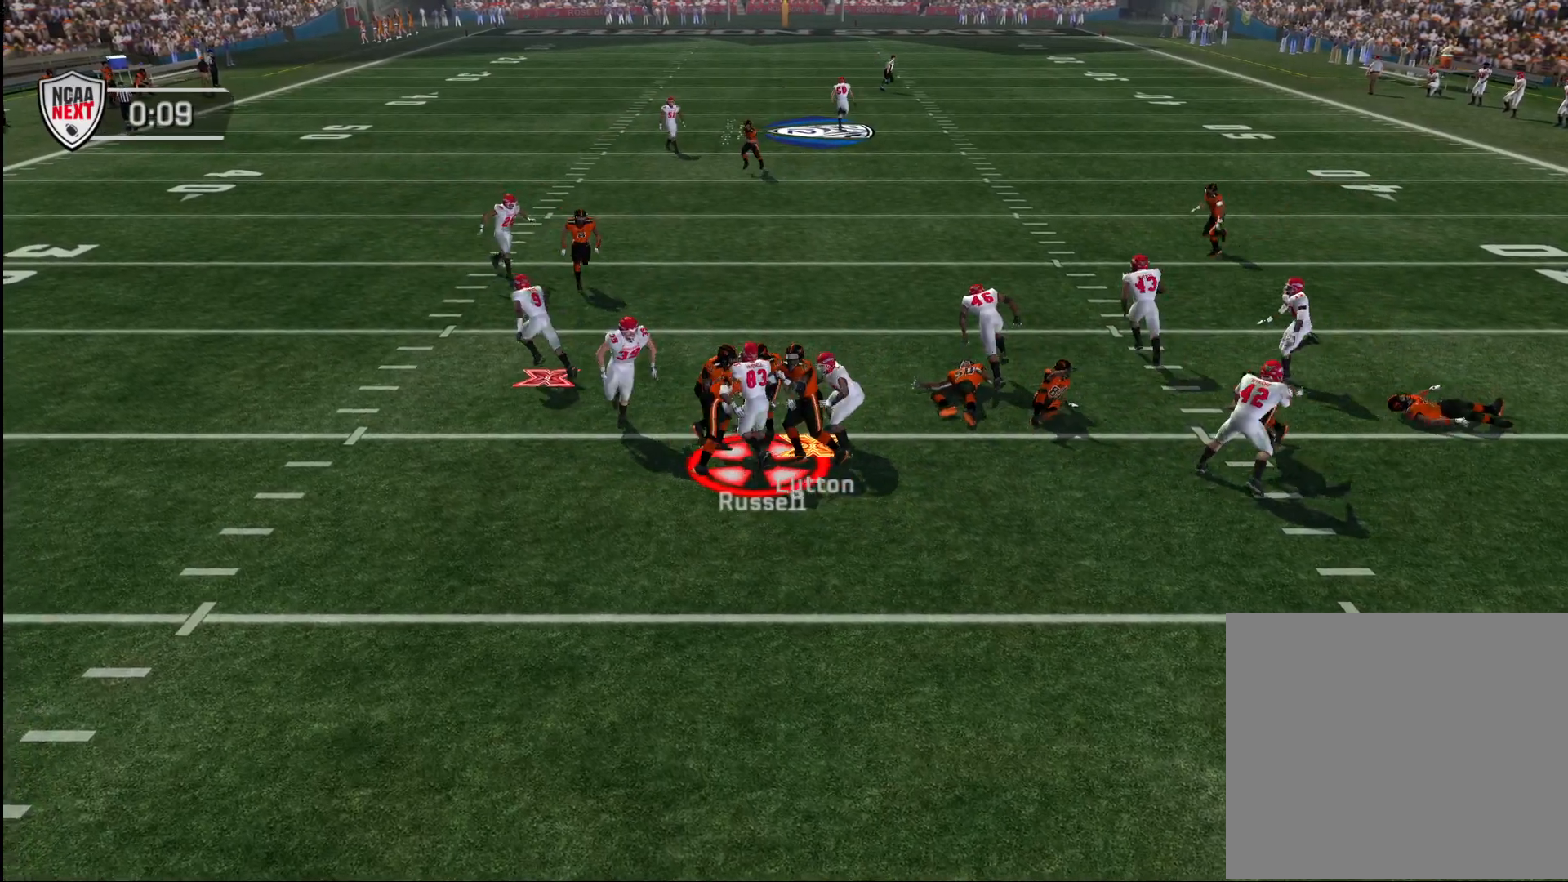
{"buttons": [], "left_stick": "up-left", "right_stick": "center", "events": [[100, "CROSS", "up"], [117, "CROSS", "down"], [133, "R2", "down"], [183, "L3", "down"], [183, "left_stick", "left"], [383, "L3", "up"], [417, "left_stick", "up-left"], [483, "CROSS", "up"], [483, "R2", "up"]]}
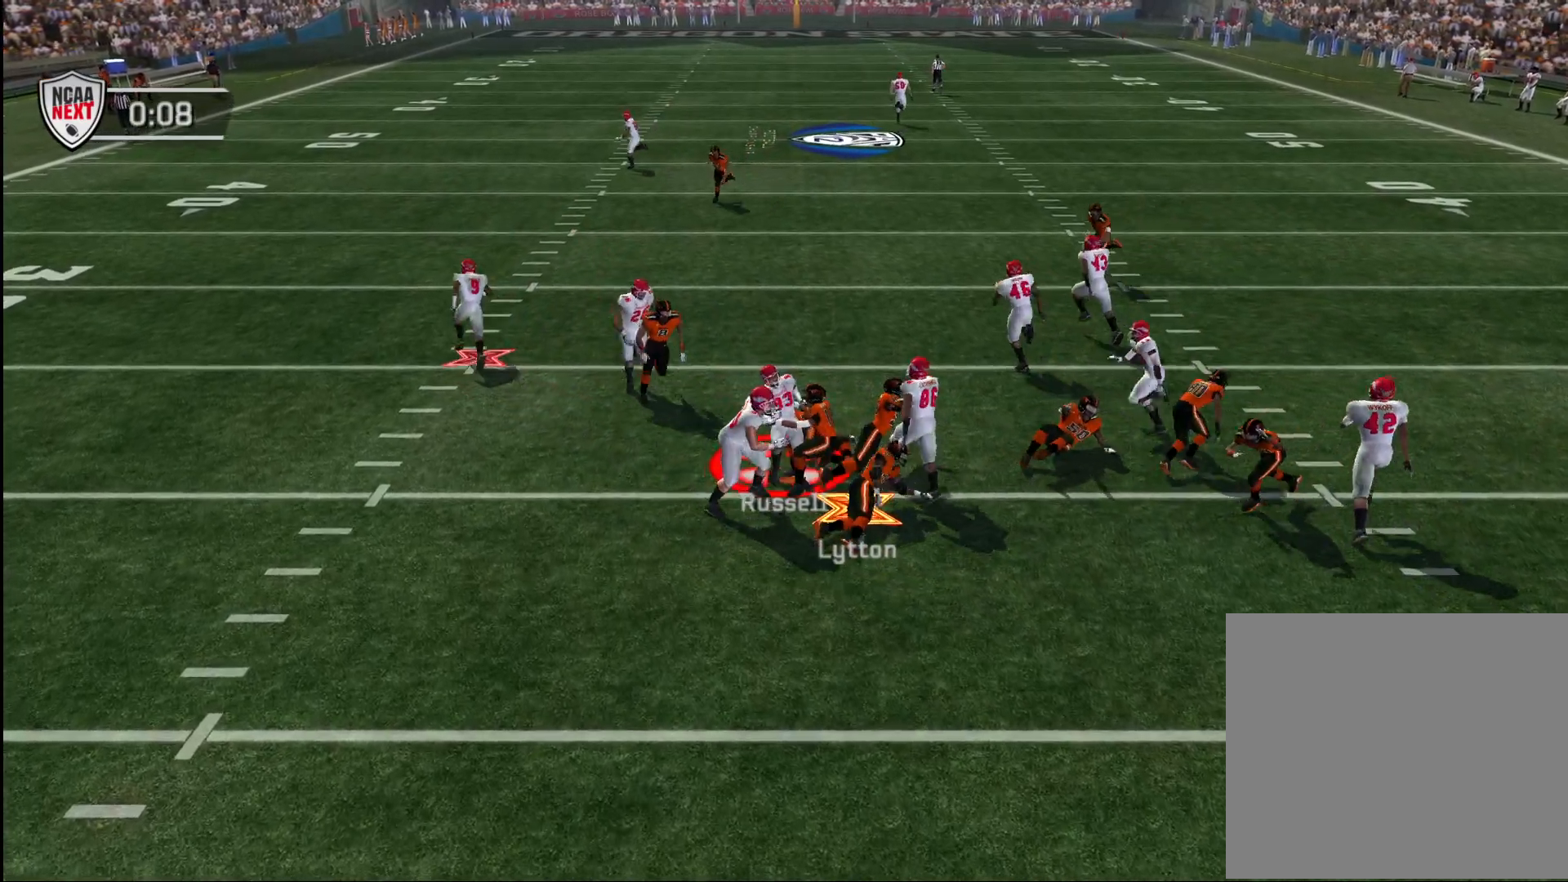
{"buttons": [], "left_stick": "center", "right_stick": "center", "events": [[83, "left_stick", "up"], [483, "left_stick", "center"]]}
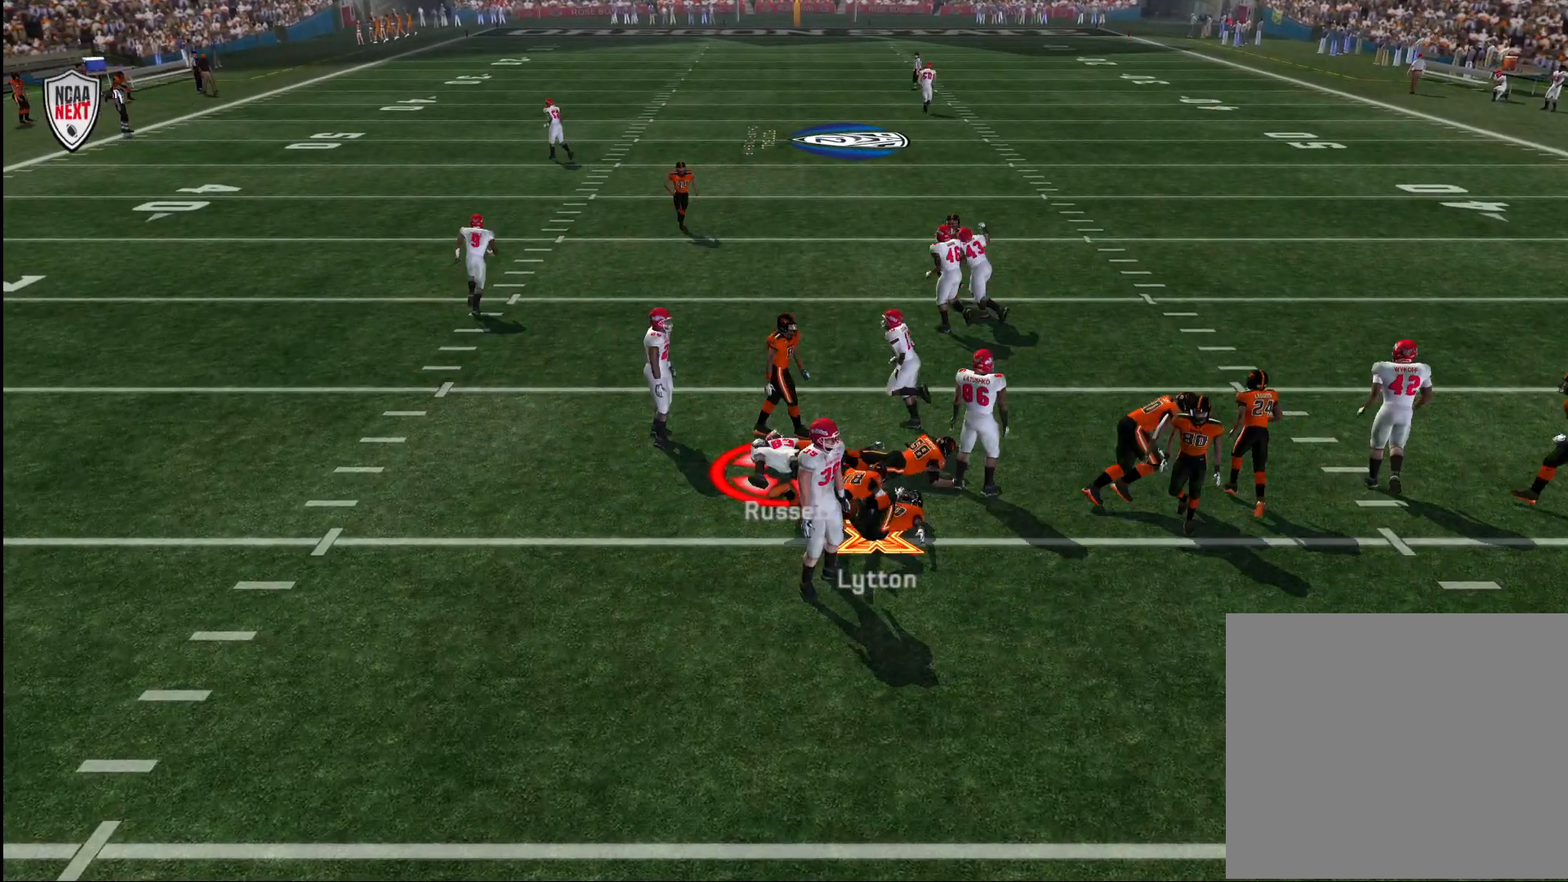
{"buttons": [], "left_stick": "center", "right_stick": "center", "events": [[17, "CROSS", "down"], [83, "CROSS", "up"], [167, "CROSS", "down"], [200, "CROSS", "up"], [283, "CROSS", "down"], [350, "CROSS", "up"], [417, "CROSS", "down"], [483, "CROSS", "up"]]}
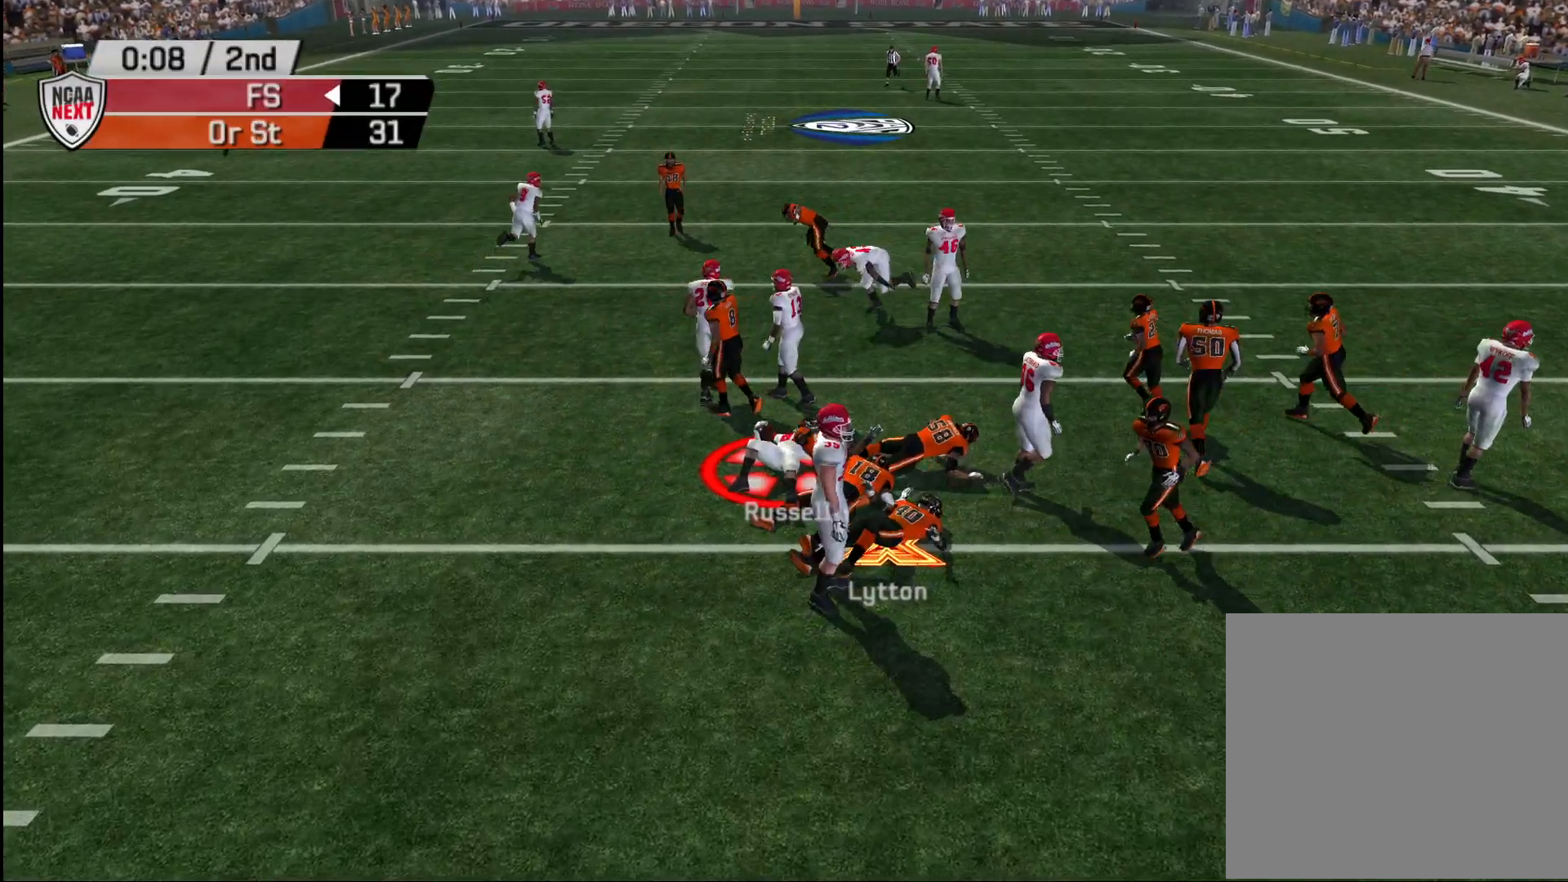
{"buttons": [], "left_stick": "center", "right_stick": "center", "events": [[50, "CROSS", "down"], [133, "CROSS", "up"], [183, "CROSS", "down"], [217, "CROSS", "up"], [283, "CROSS", "down"], [350, "CROSS", "up"], [400, "CROSS", "down"], [450, "CROSS", "up"]]}
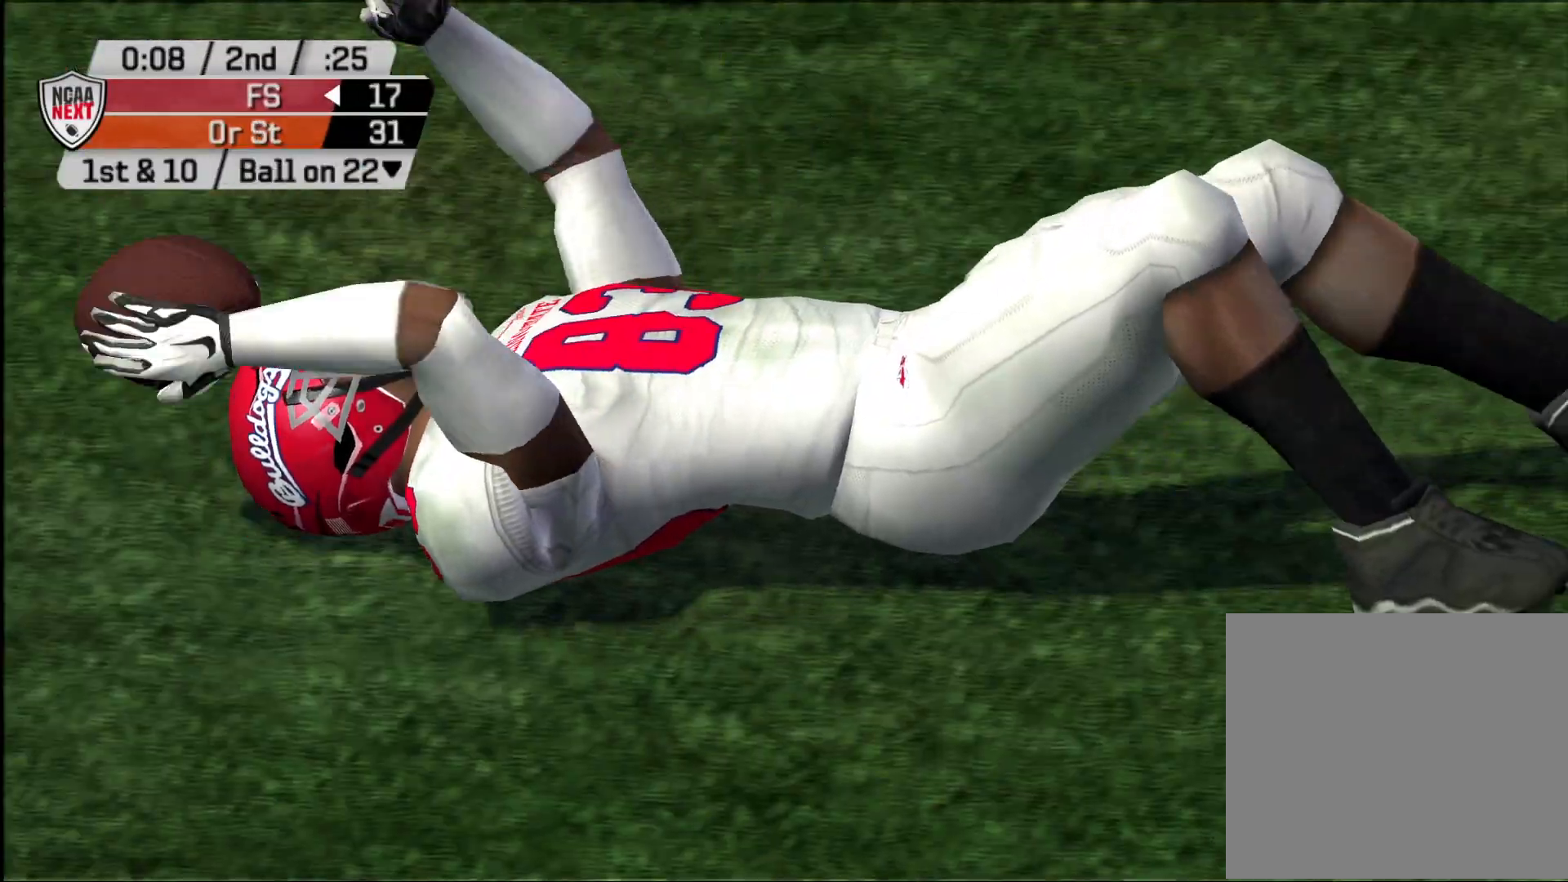
{"buttons": [], "left_stick": "center", "right_stick": "center", "events": [[17, "CROSS", "down"], [100, "CROSS", "up"], [133, "CROSS", "down"], [200, "CROSS", "up"], [250, "CROSS", "down"], [317, "CROSS", "up"], [367, "CROSS", "down"], [450, "CROSS", "up"]]}
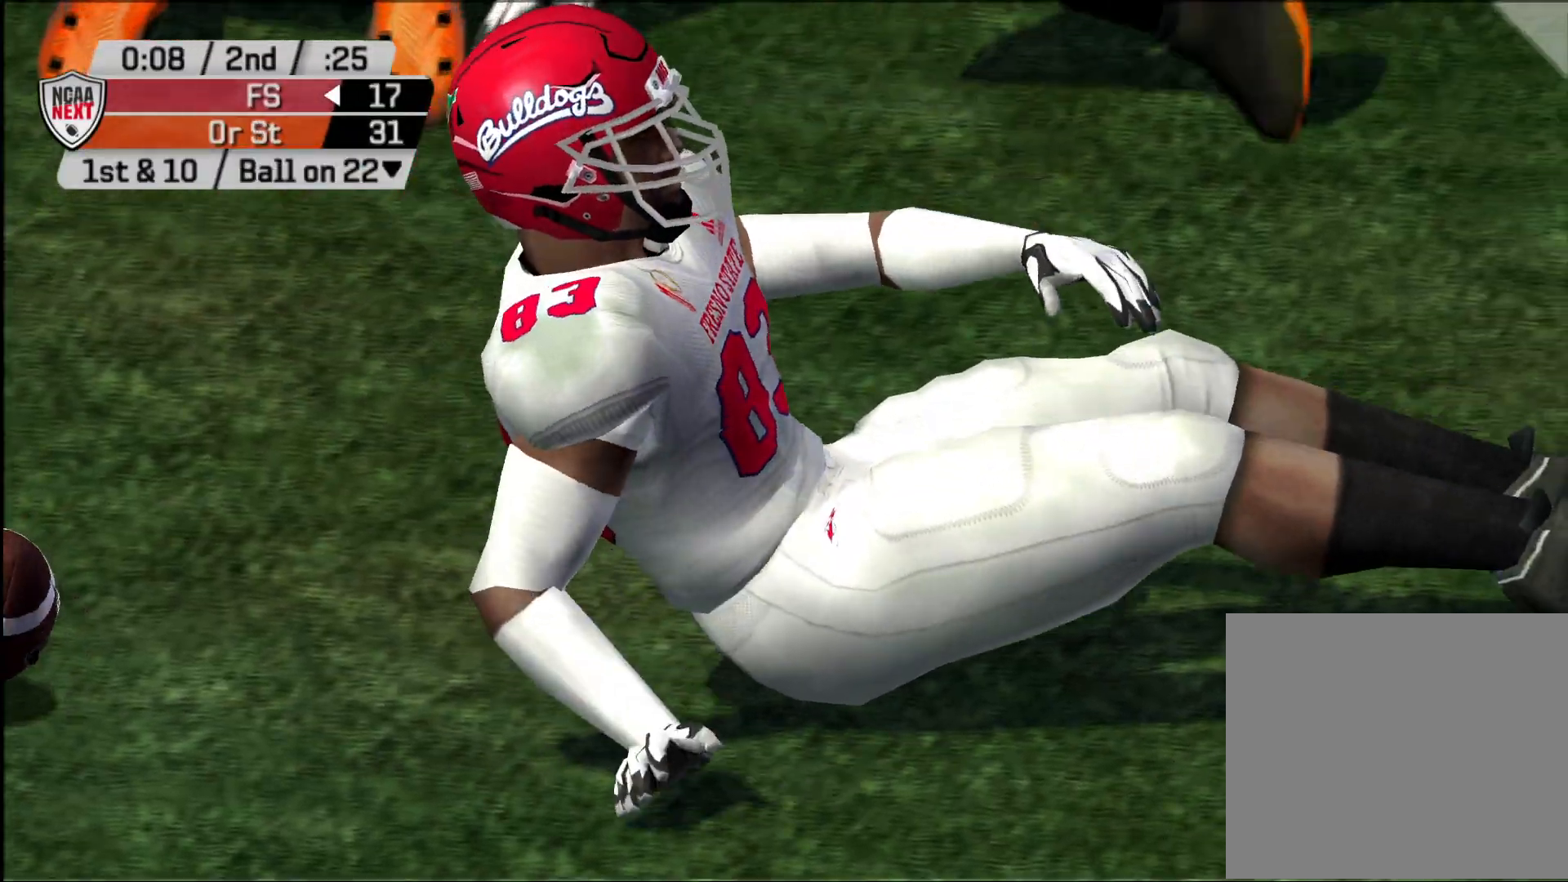
{"buttons": [], "left_stick": "center", "right_stick": "center", "events": []}
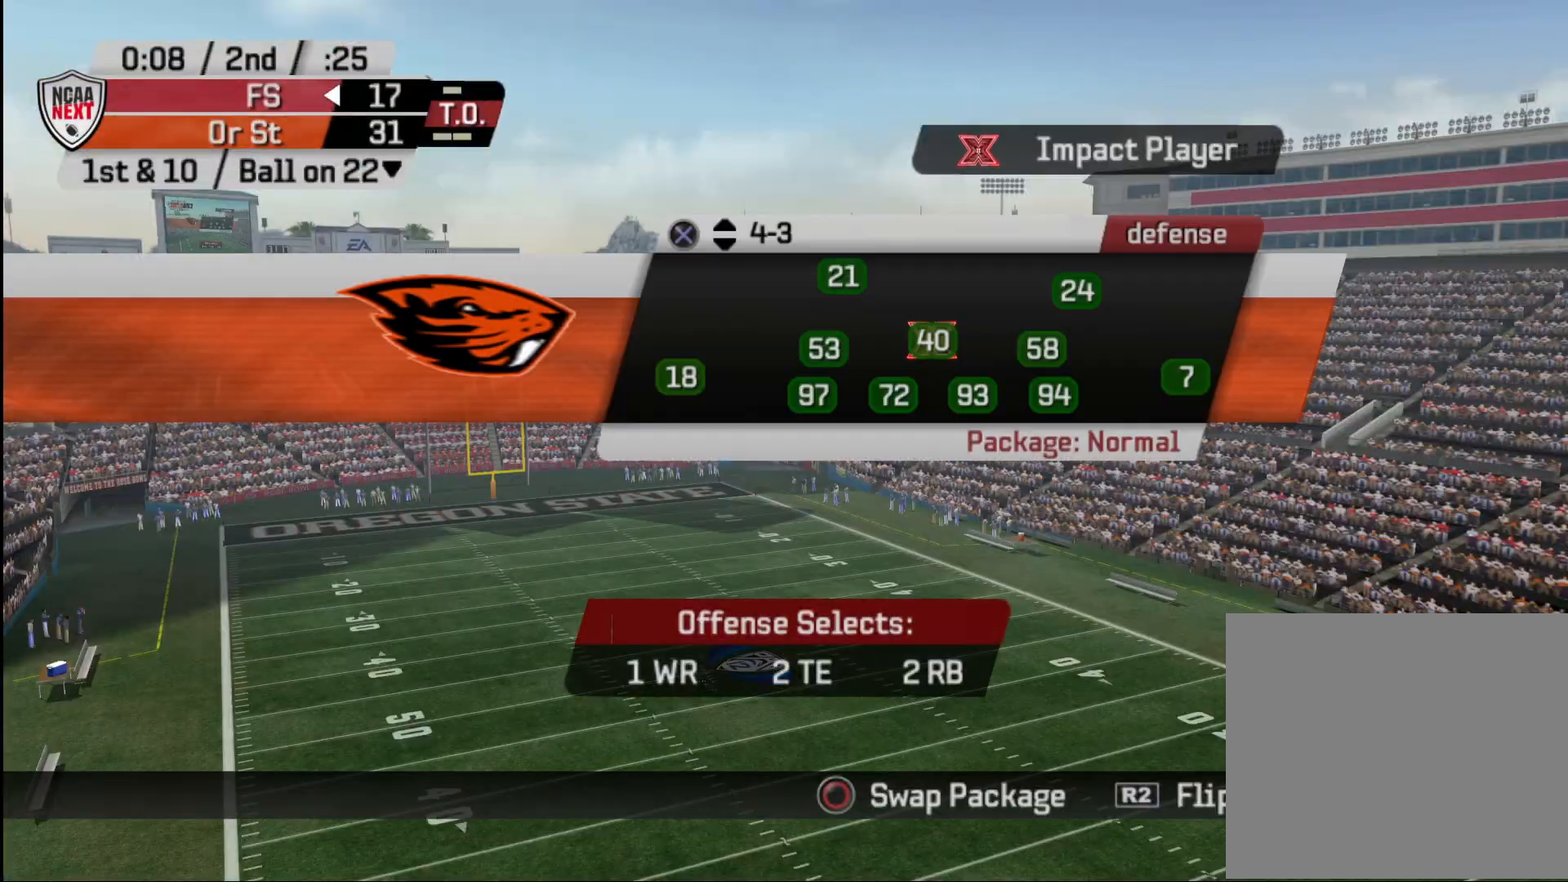
{"buttons": [], "left_stick": "center", "right_stick": "center", "events": [[117, "DPAD_DOWN", "down"], [300, "DPAD_DOWN", "up"], [383, "CROSS", "down"], [433, "CROSS", "up"]]}
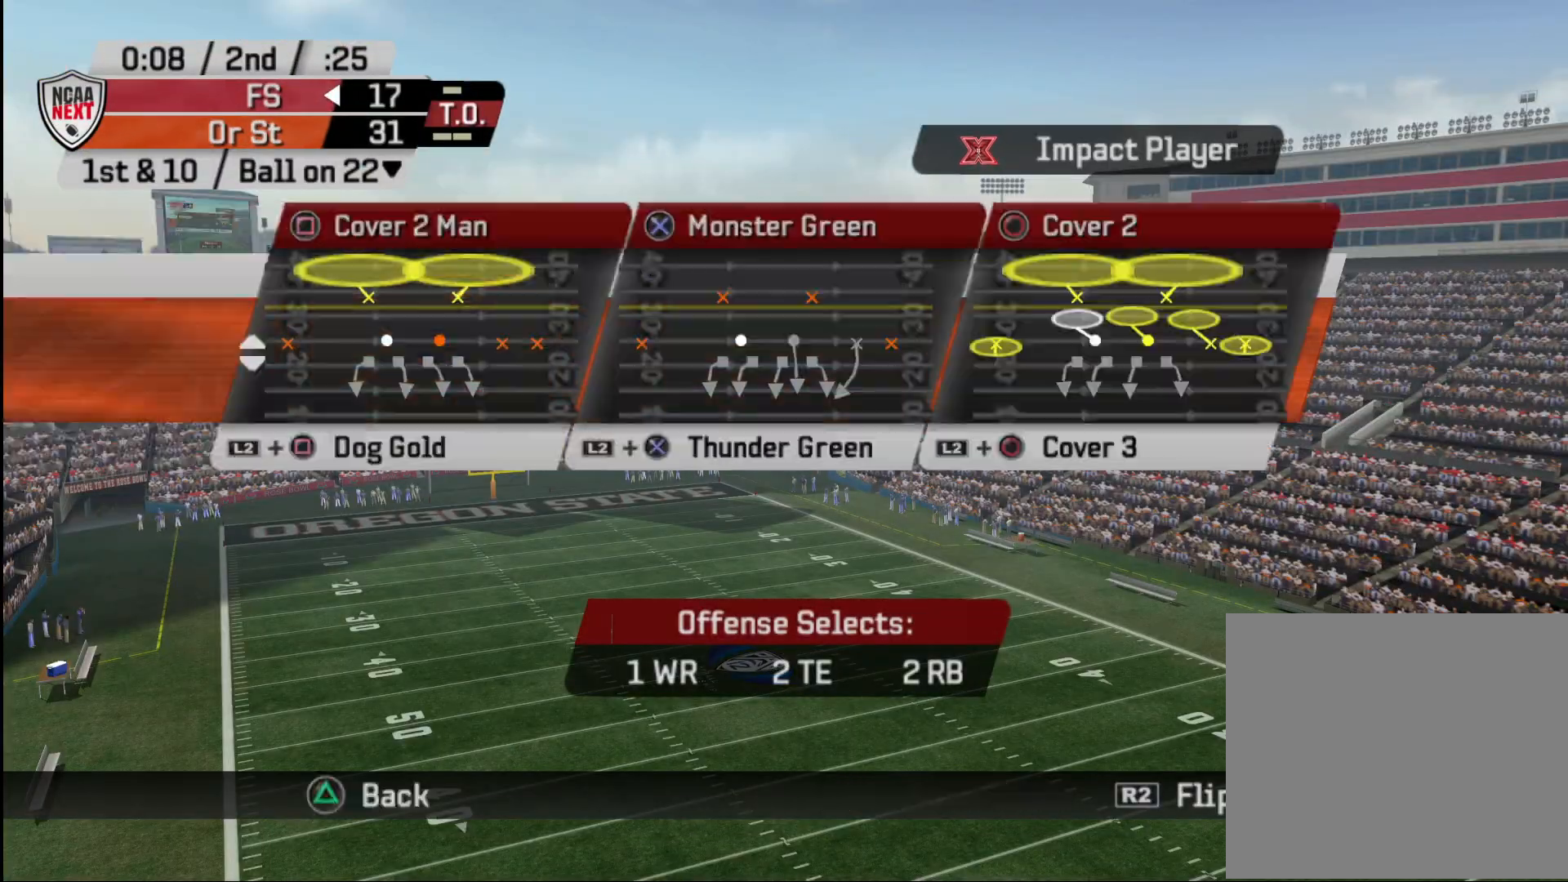
{"buttons": [], "left_stick": "center", "right_stick": "center", "events": [[17, "SQUARE", "down"], [67, "SQUARE", "up"]]}
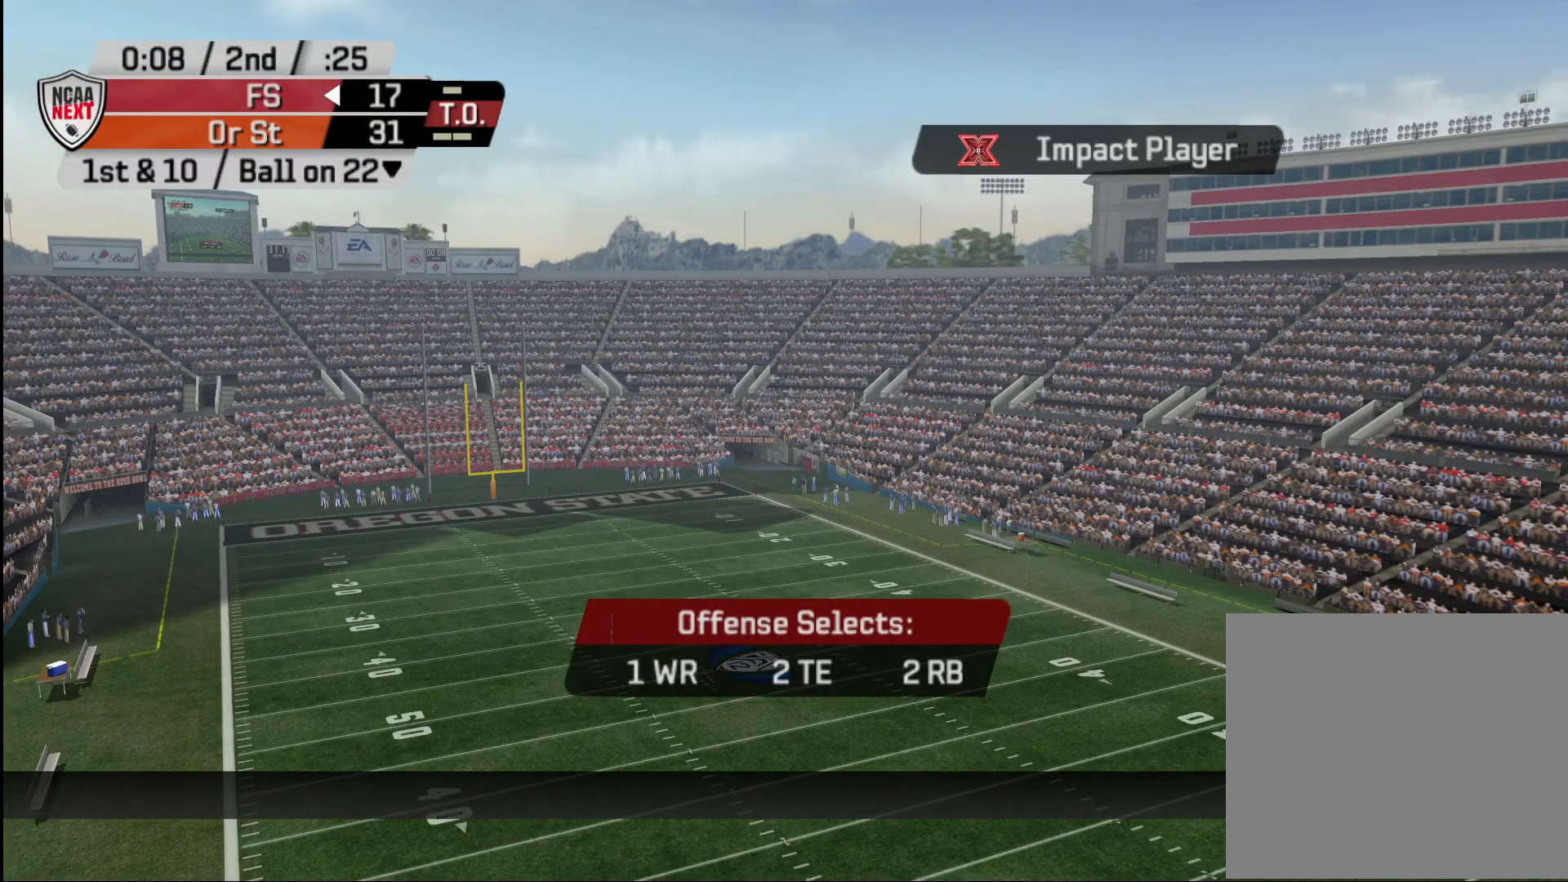
{"buttons": [], "left_stick": "center", "right_stick": "center", "events": [[67, "CIRCLE", "down"], [117, "CIRCLE", "up"]]}
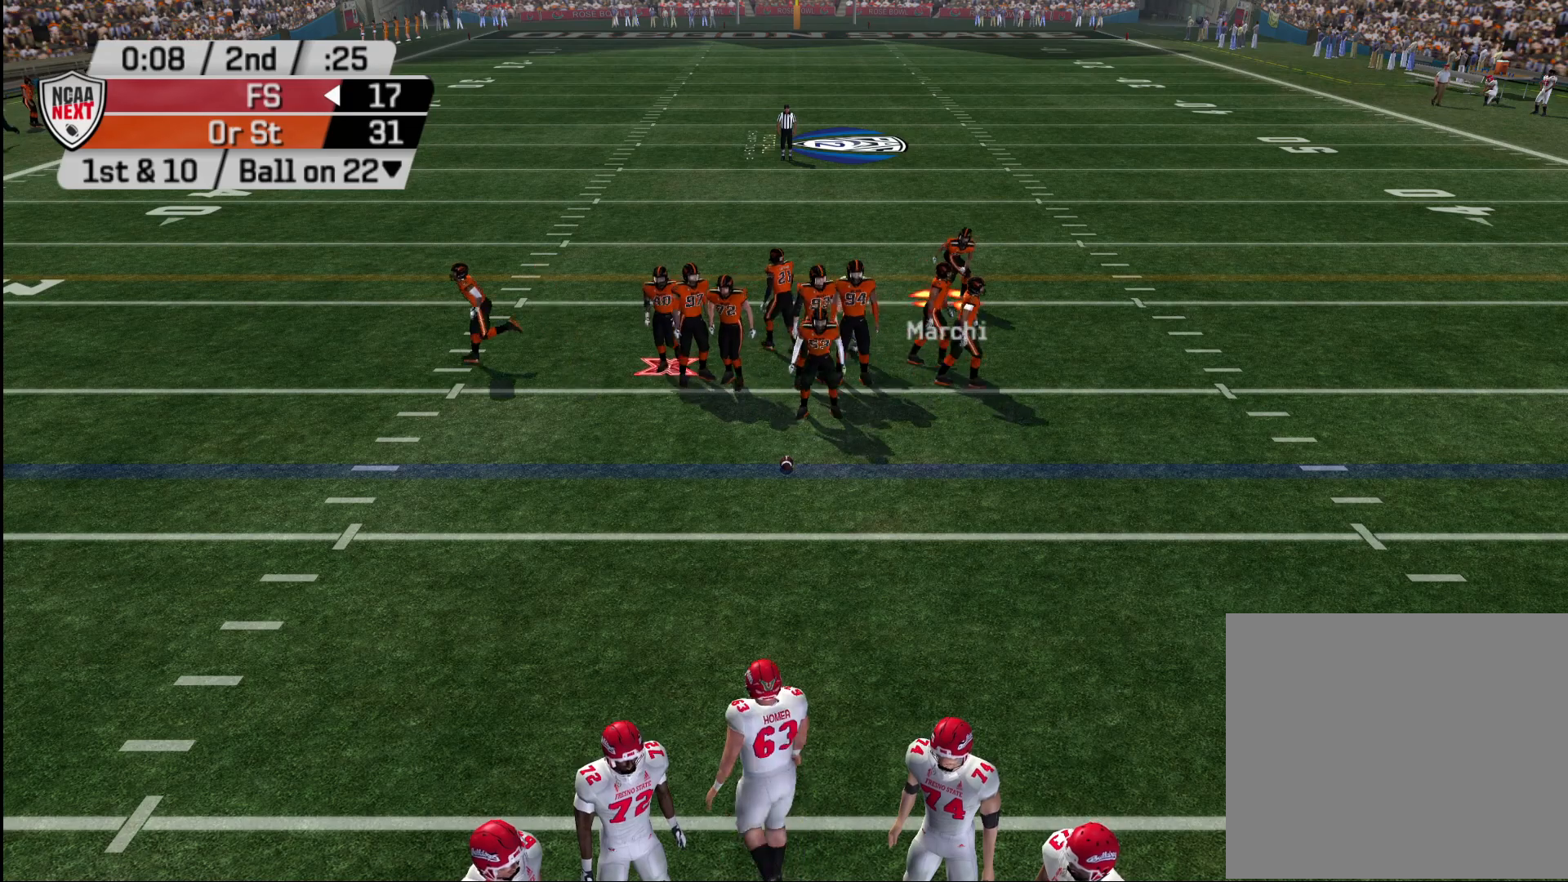
{"buttons": ["L2"], "left_stick": "center", "right_stick": "center", "events": [[433, "L2", "down"]]}
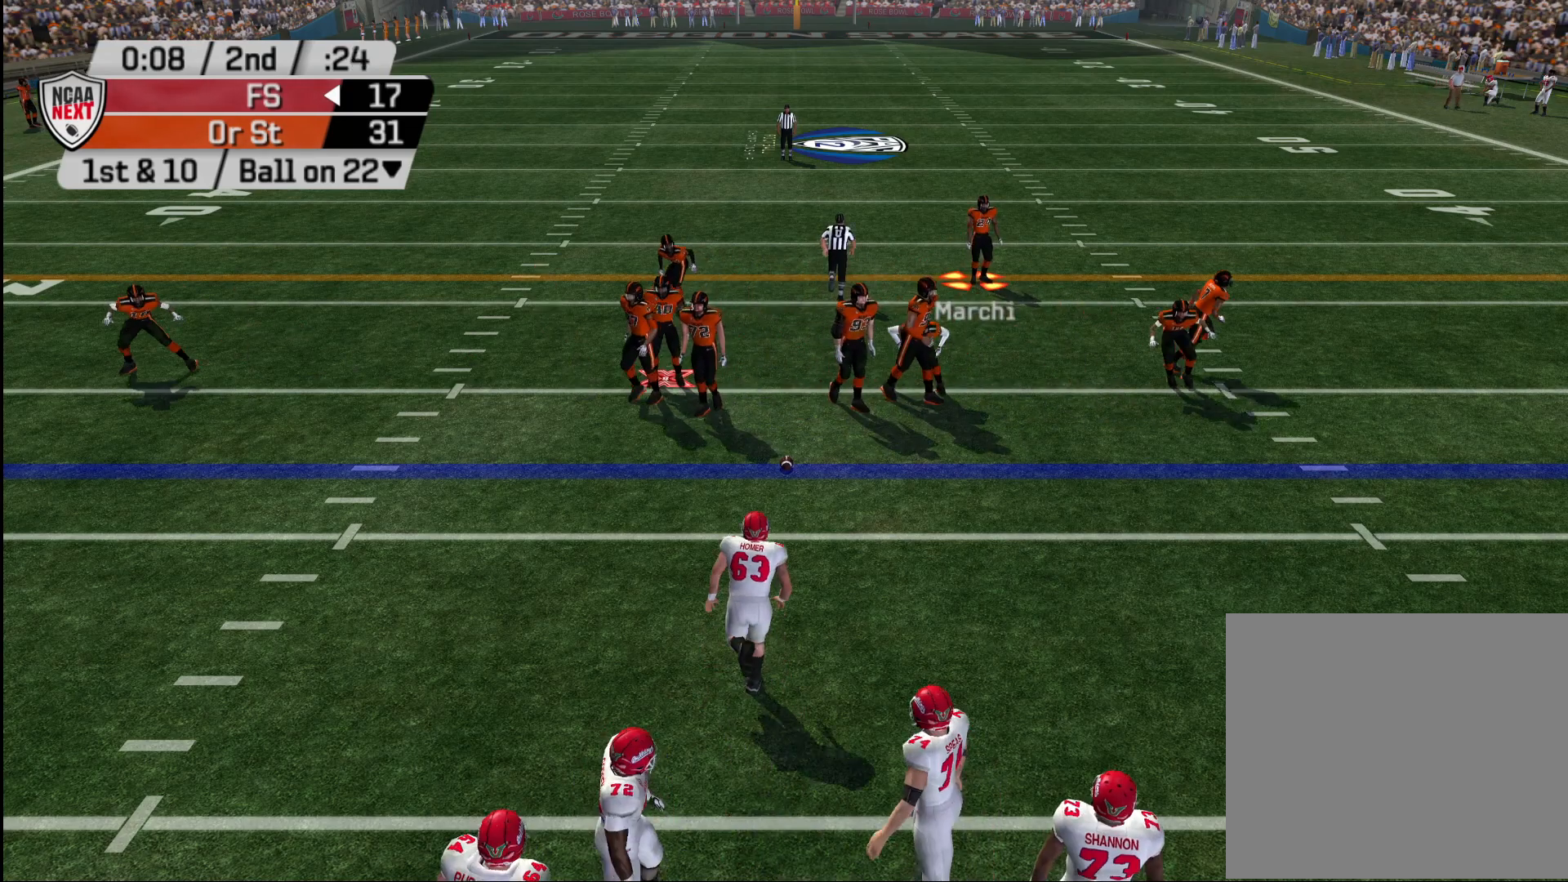
{"buttons": [], "left_stick": "center", "right_stick": "center", "events": [[67, "L2", "up"], [100, "L2", "down"], [217, "L2", "up"]]}
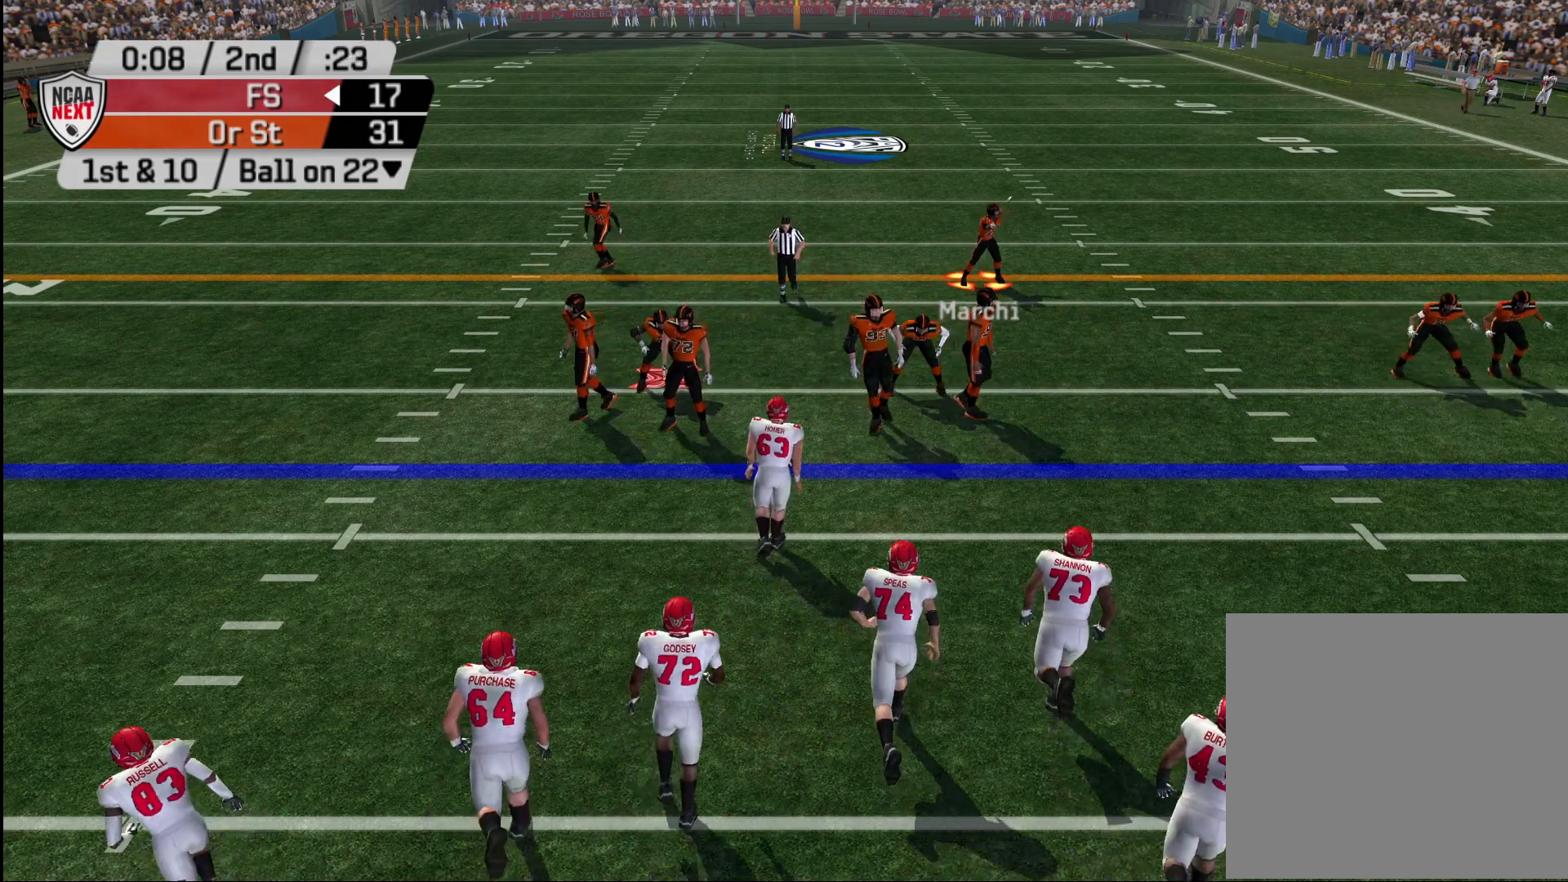
{"buttons": [], "left_stick": "center", "right_stick": "center", "events": []}
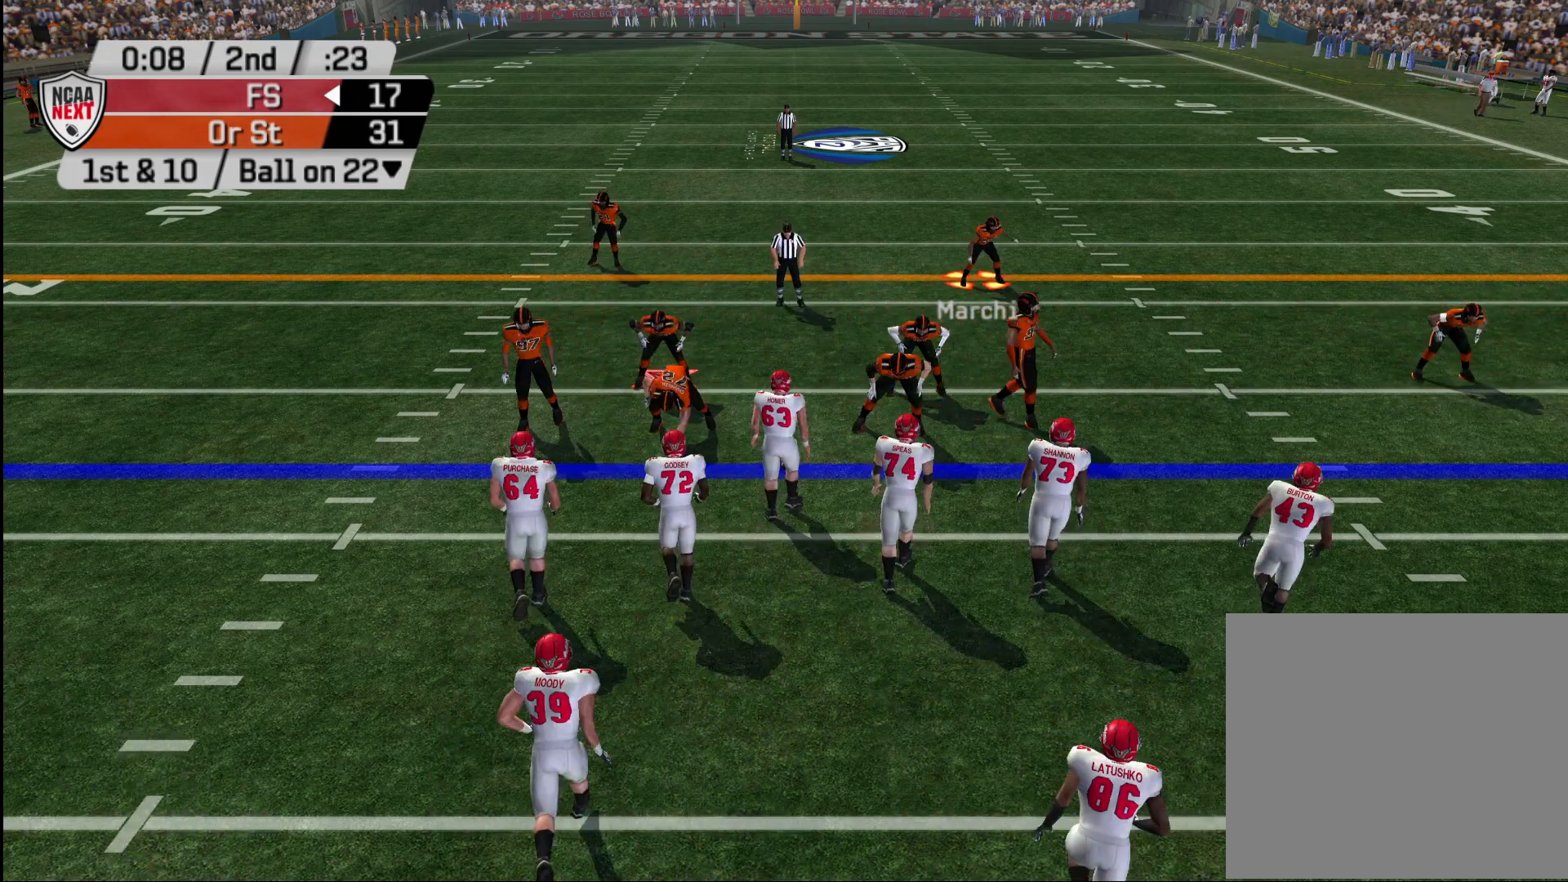
{"buttons": [], "left_stick": "center", "right_stick": "center", "events": []}
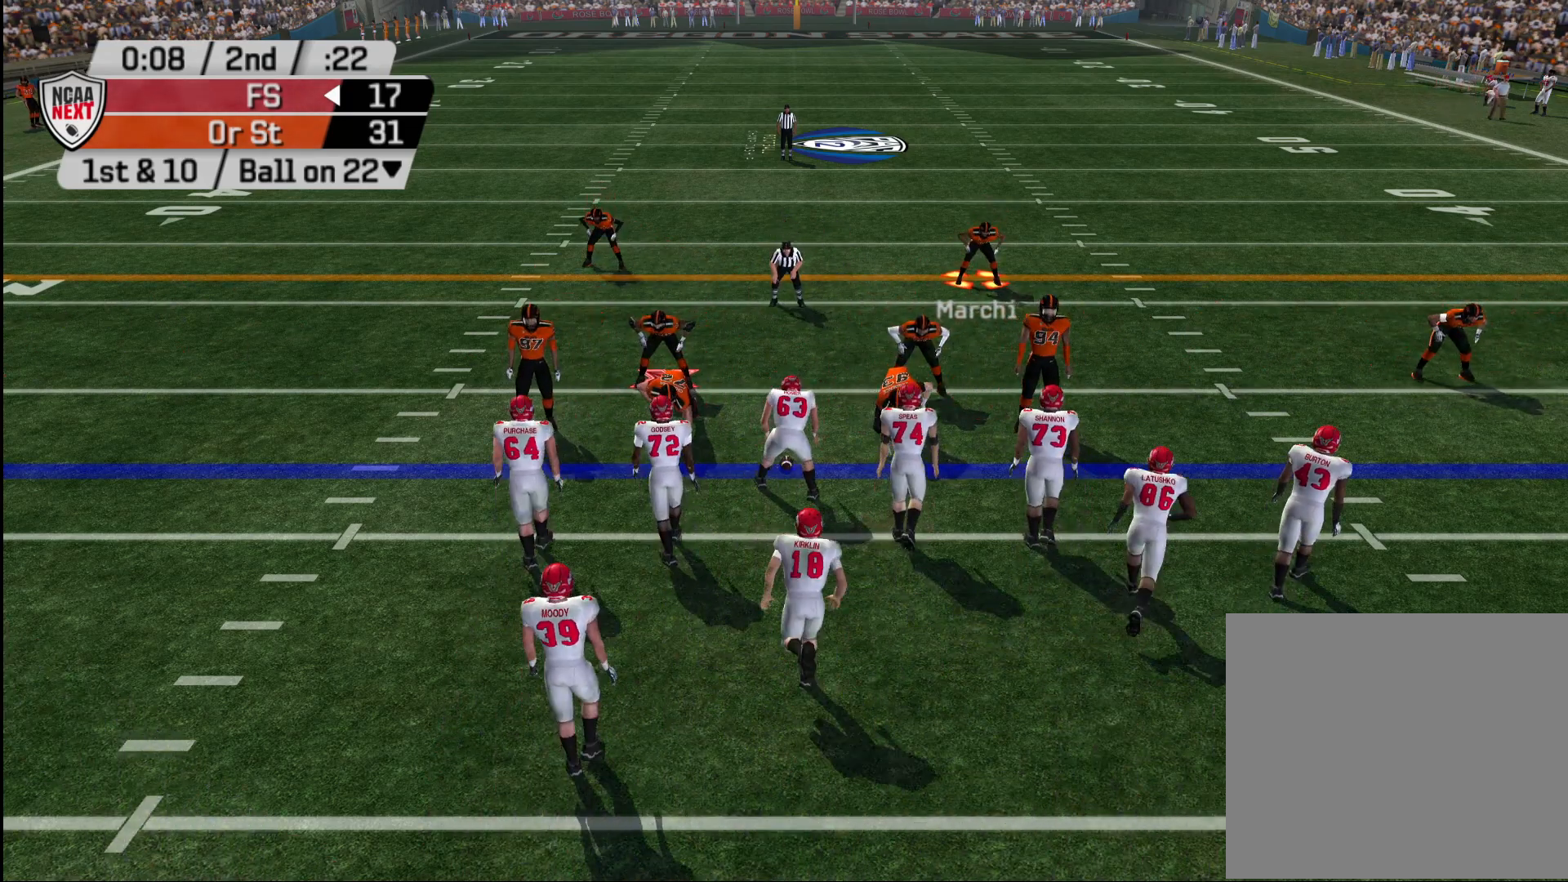
{"buttons": [], "left_stick": "center", "right_stick": "center", "events": []}
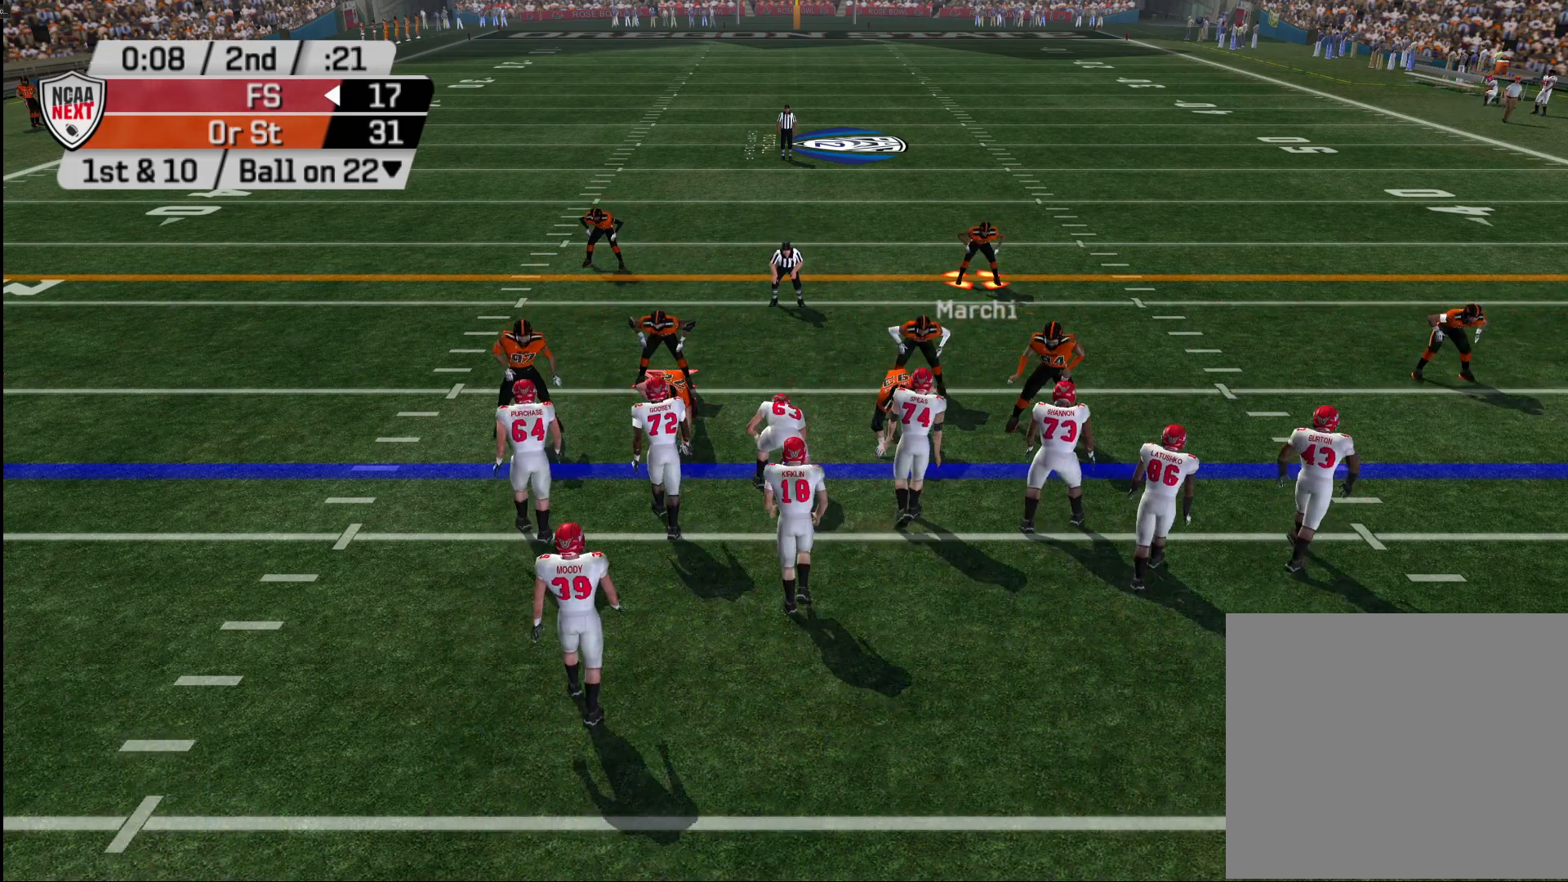
{"buttons": [], "left_stick": "center", "right_stick": "center", "events": []}
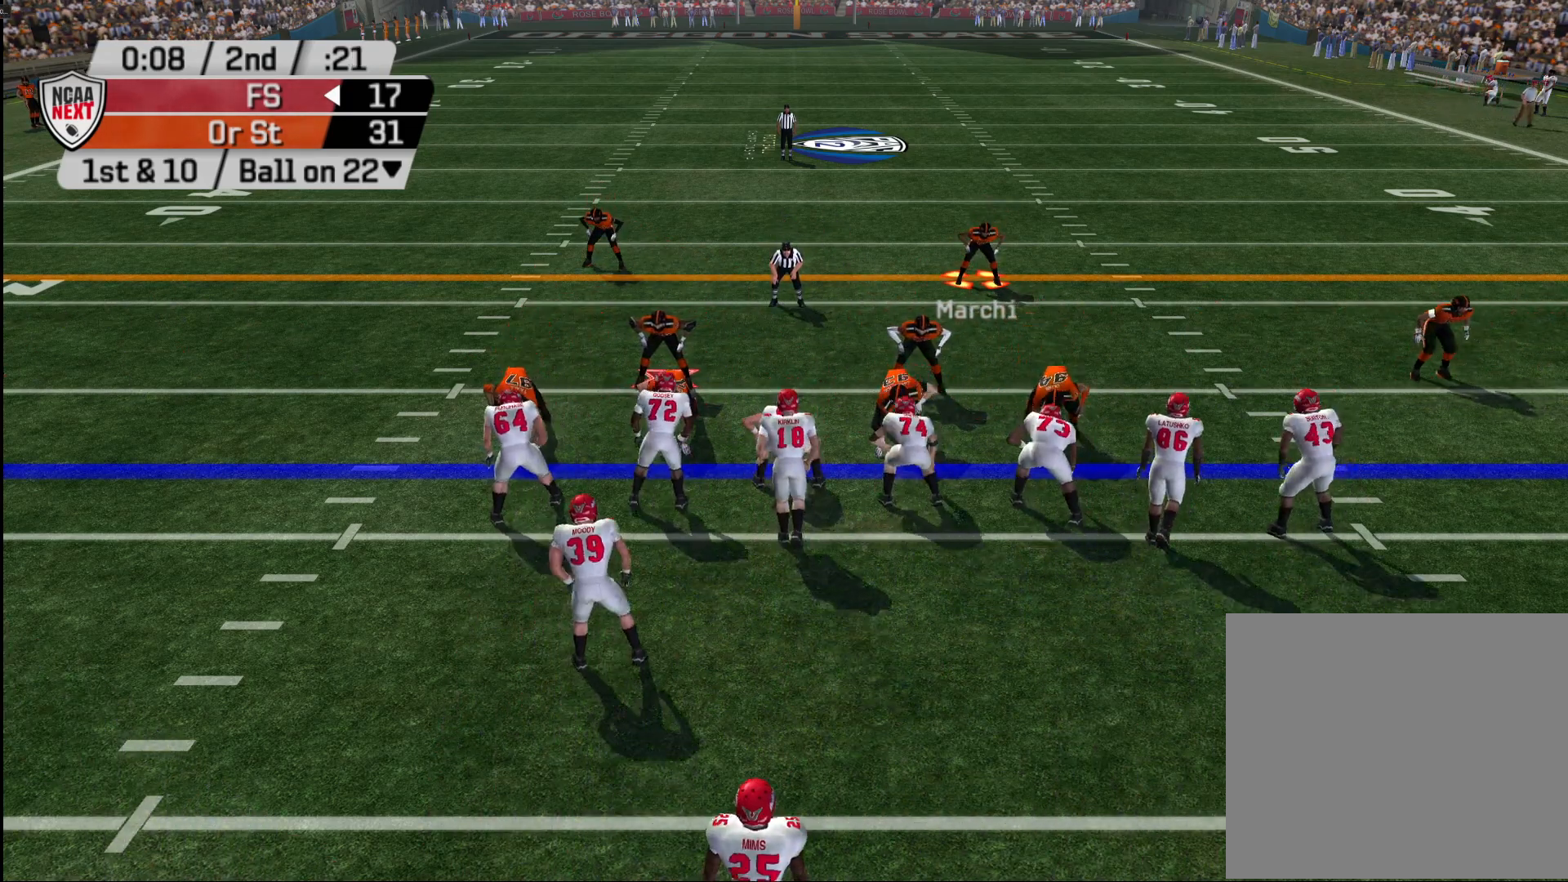
{"buttons": ["TRIANGLE"], "left_stick": "center", "right_stick": "center", "events": [[467, "TRIANGLE", "down"]]}